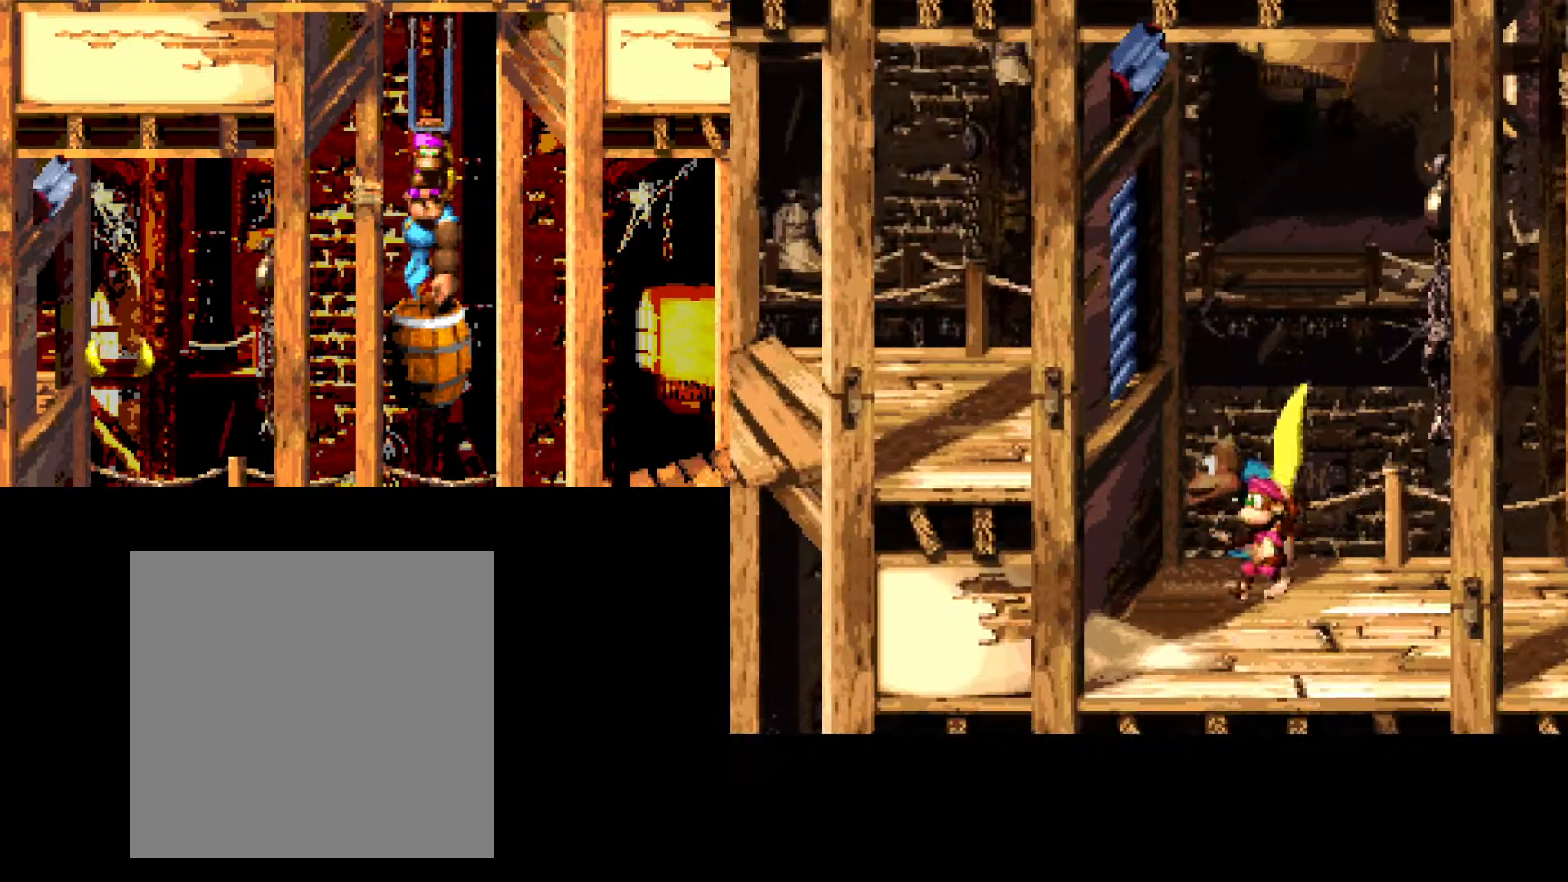
Gameplay with a controller (Xbox layout); each line is a JSON object with the inputs held at the frame after it. "events" lists button and stick changes between this image and that frame as [ms after this image, input, new state], when the widget could be followed in between. Not read: left_stick right_stick.
{"buttons": ["DPAD_RIGHT"], "events": []}
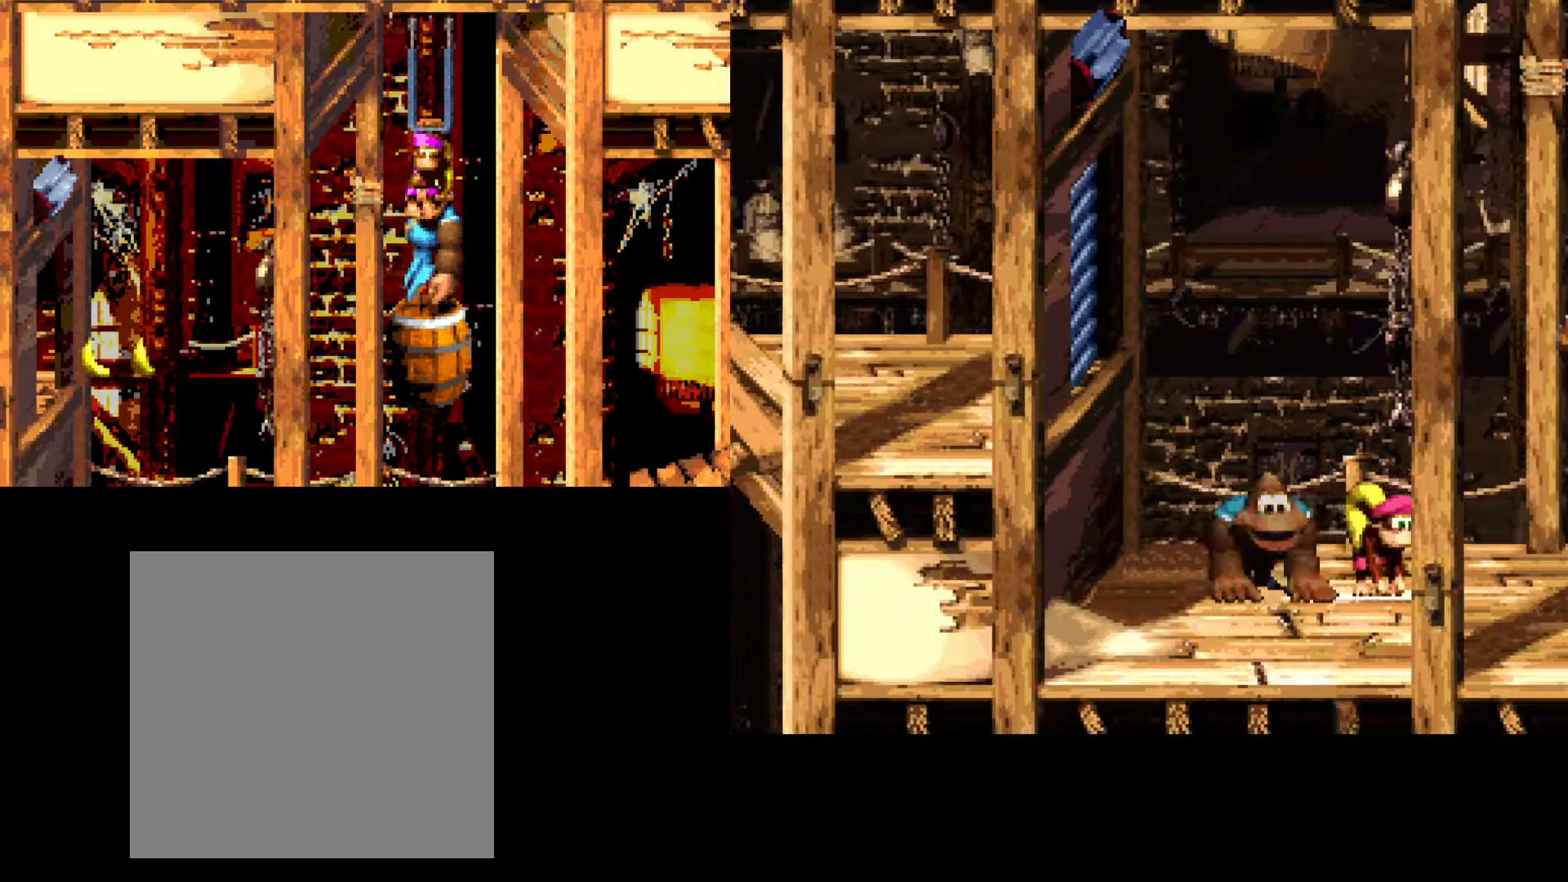
{"buttons": ["DPAD_RIGHT"], "events": [[67, "B", "down"], [383, "B", "up"]]}
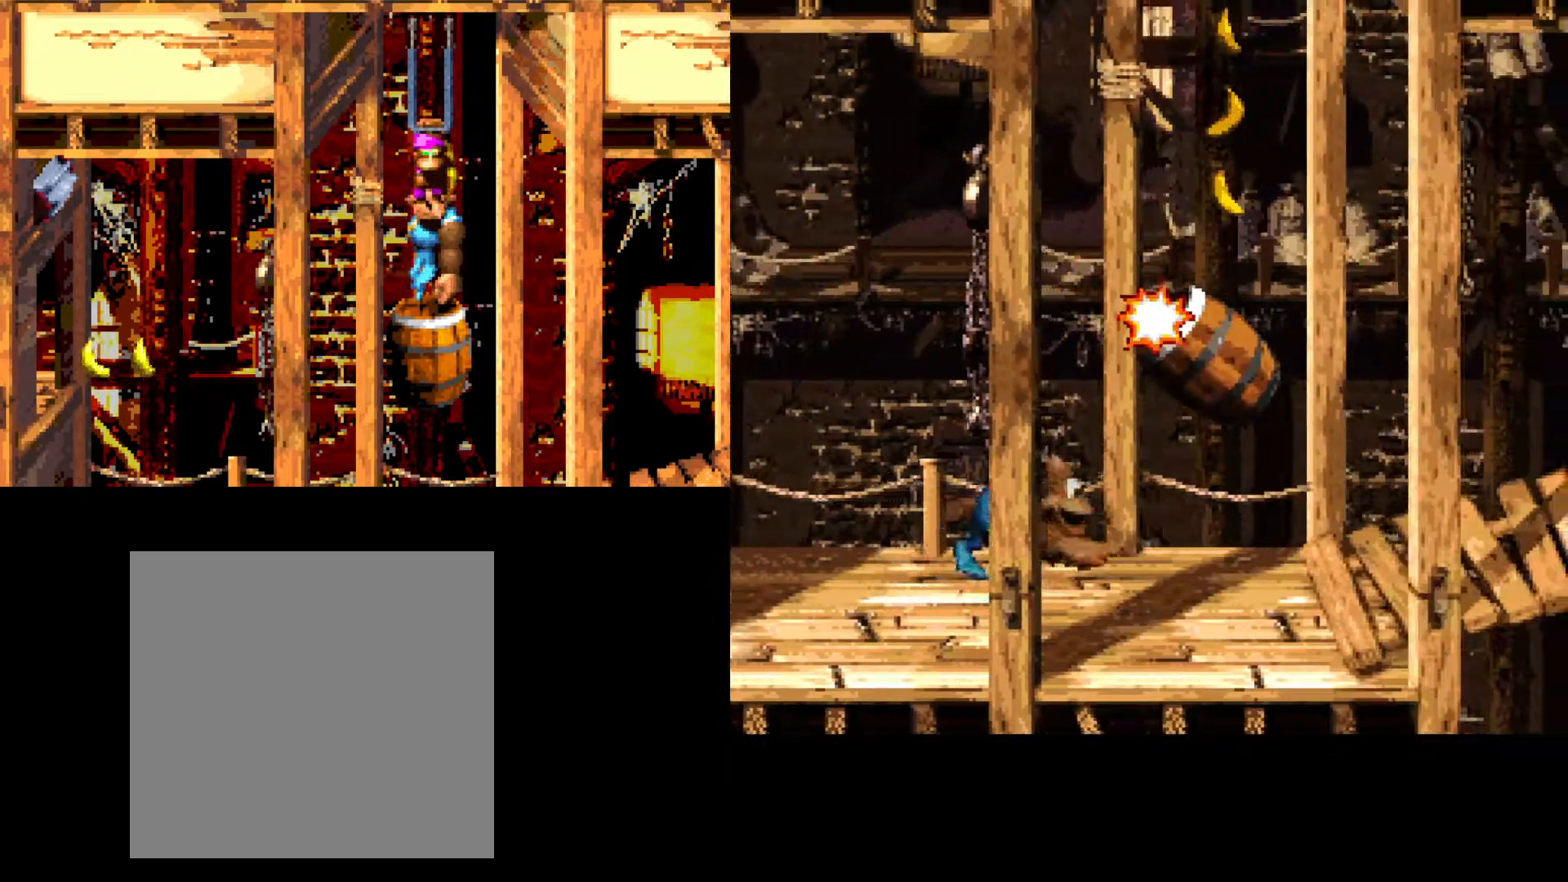
{"buttons": [], "events": [[67, "DPAD_RIGHT", "up"]]}
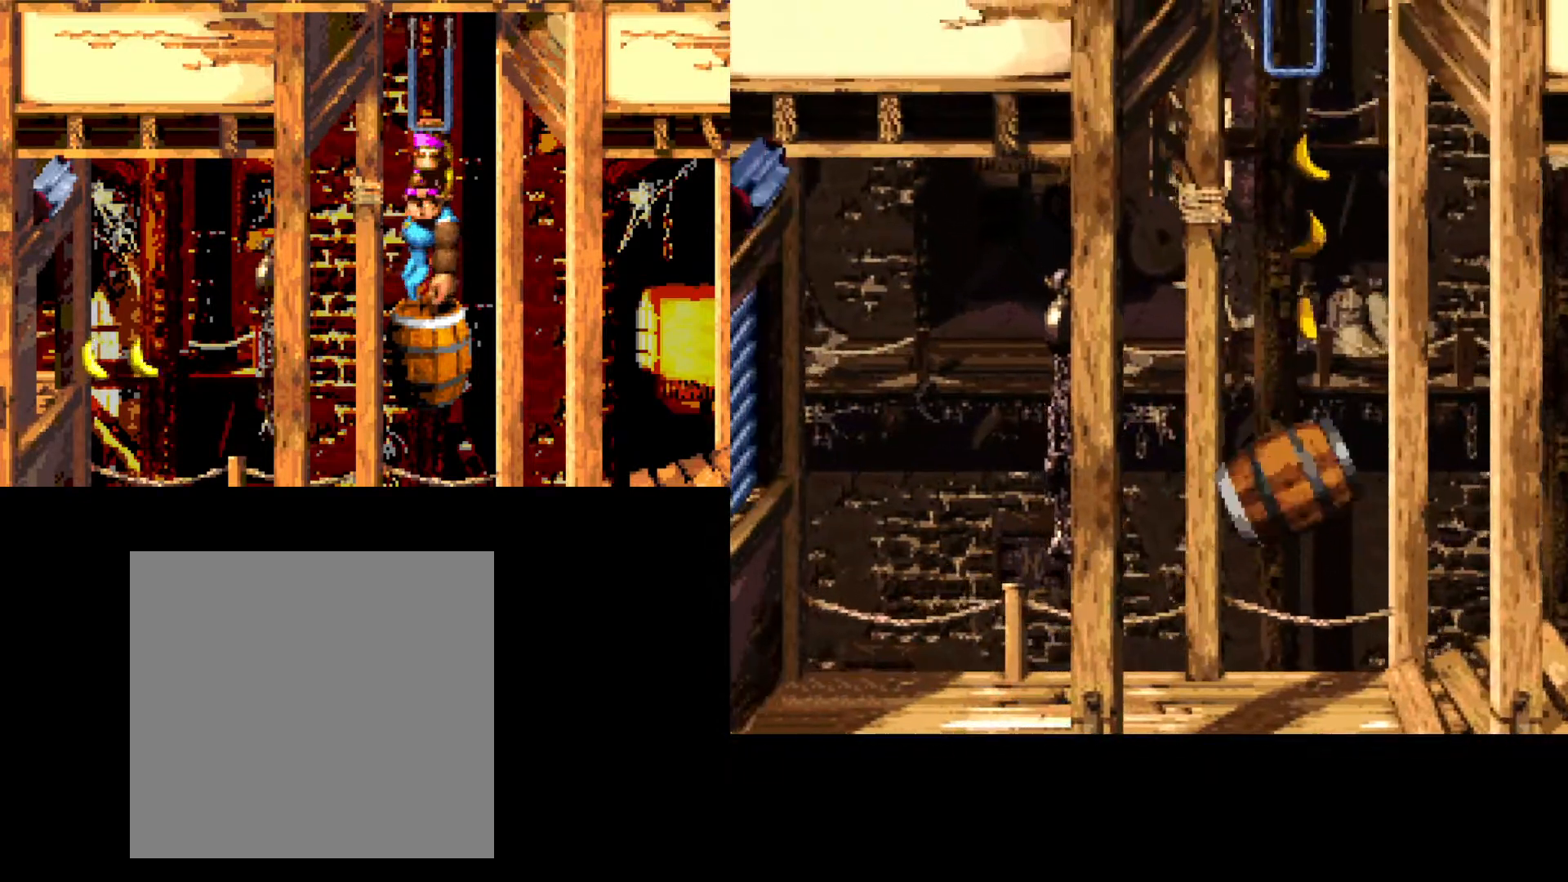
{"buttons": [], "events": []}
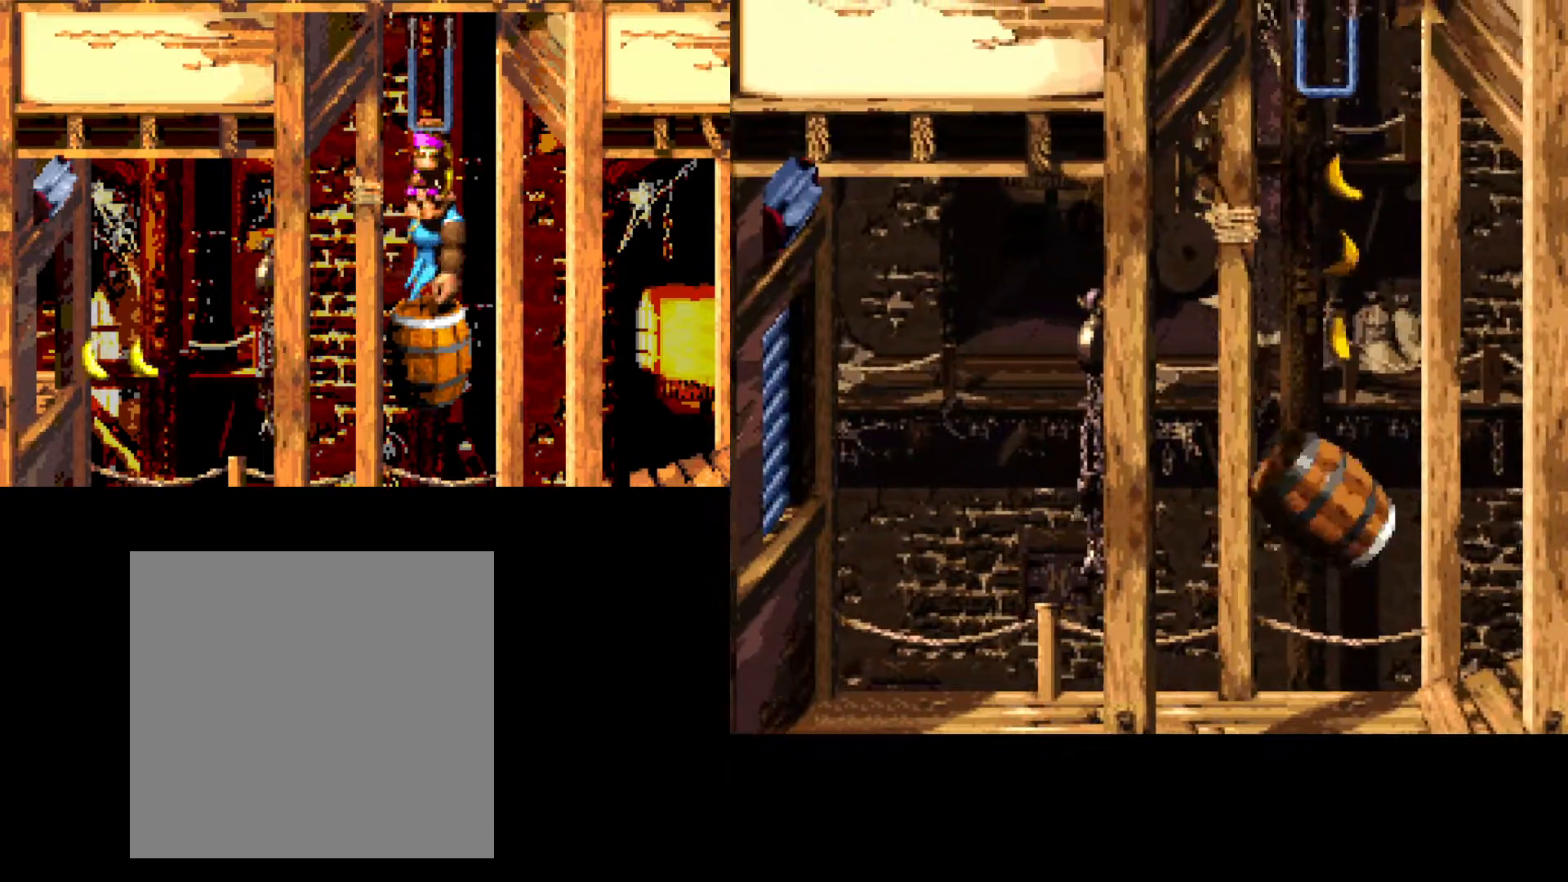
{"buttons": ["B"], "events": [[400, "B", "down"]]}
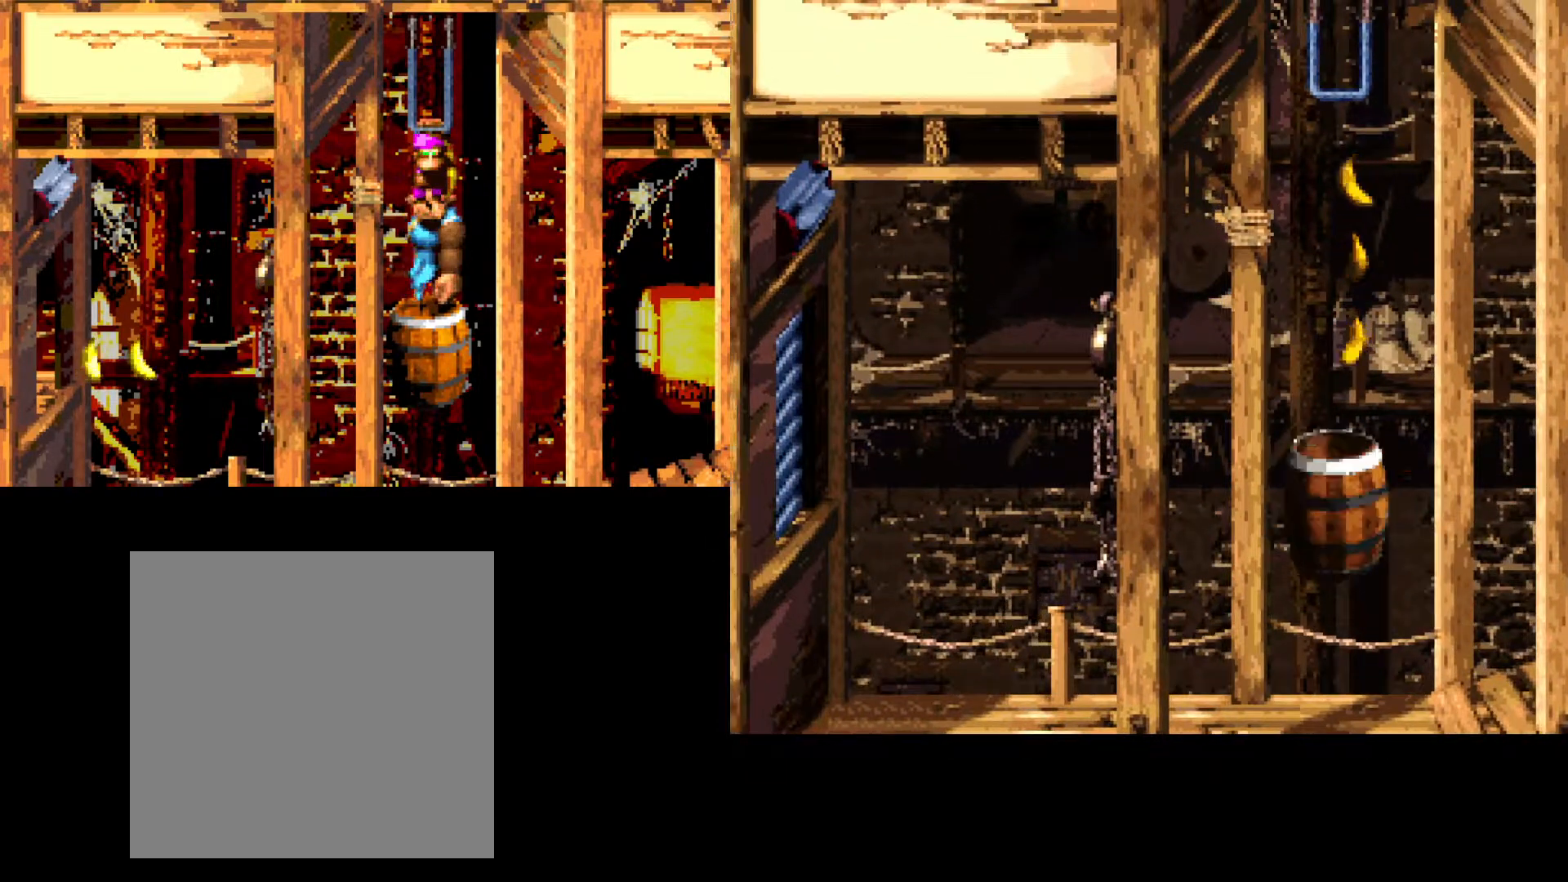
{"buttons": [], "events": [[67, "B", "up"]]}
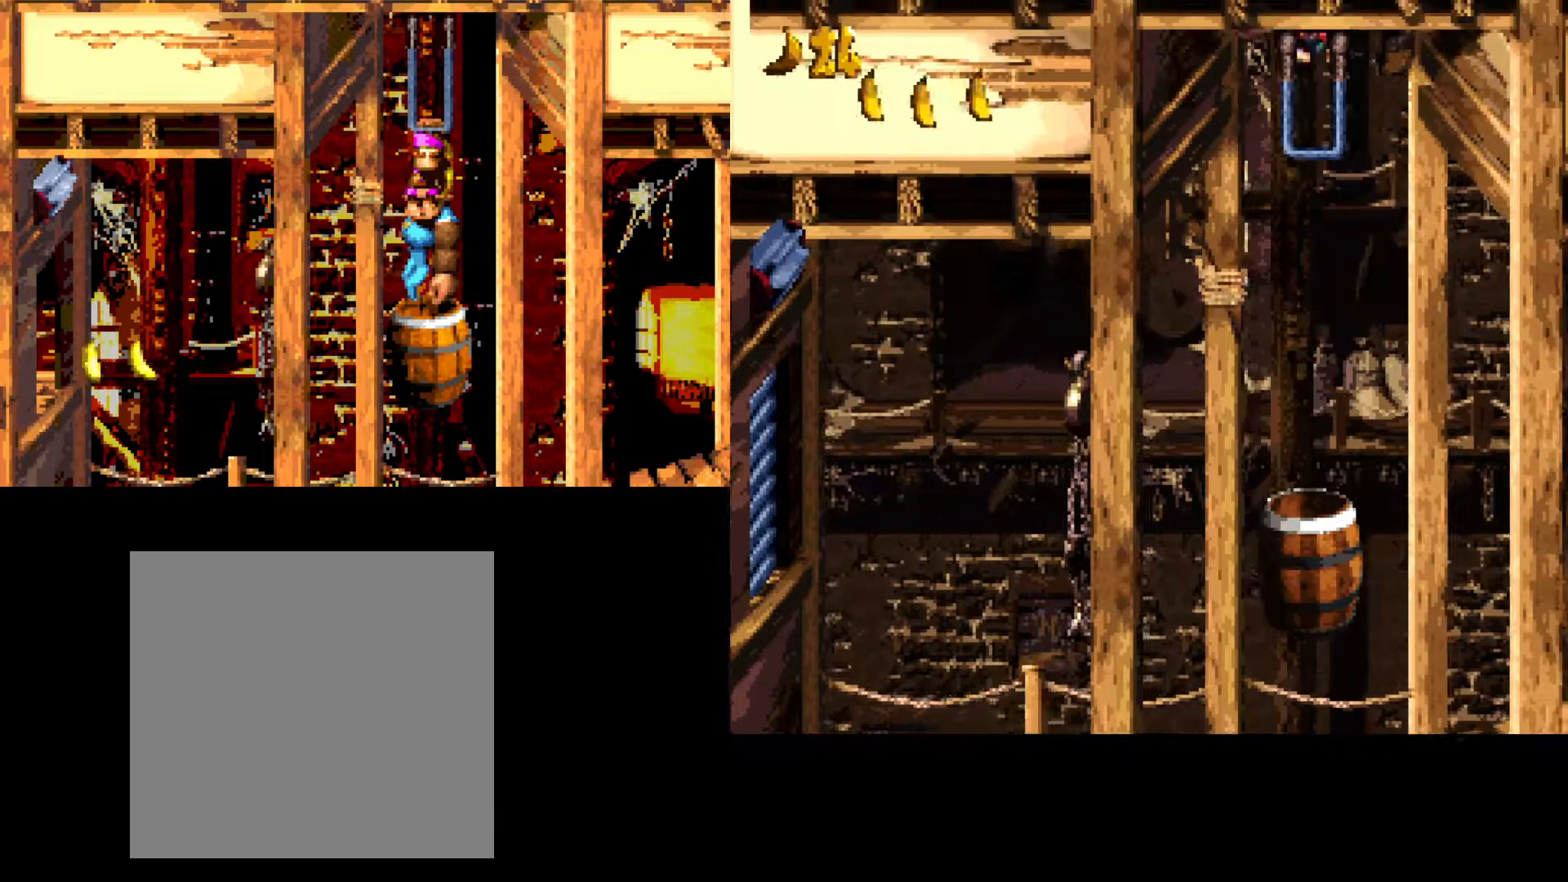
{"buttons": [], "events": []}
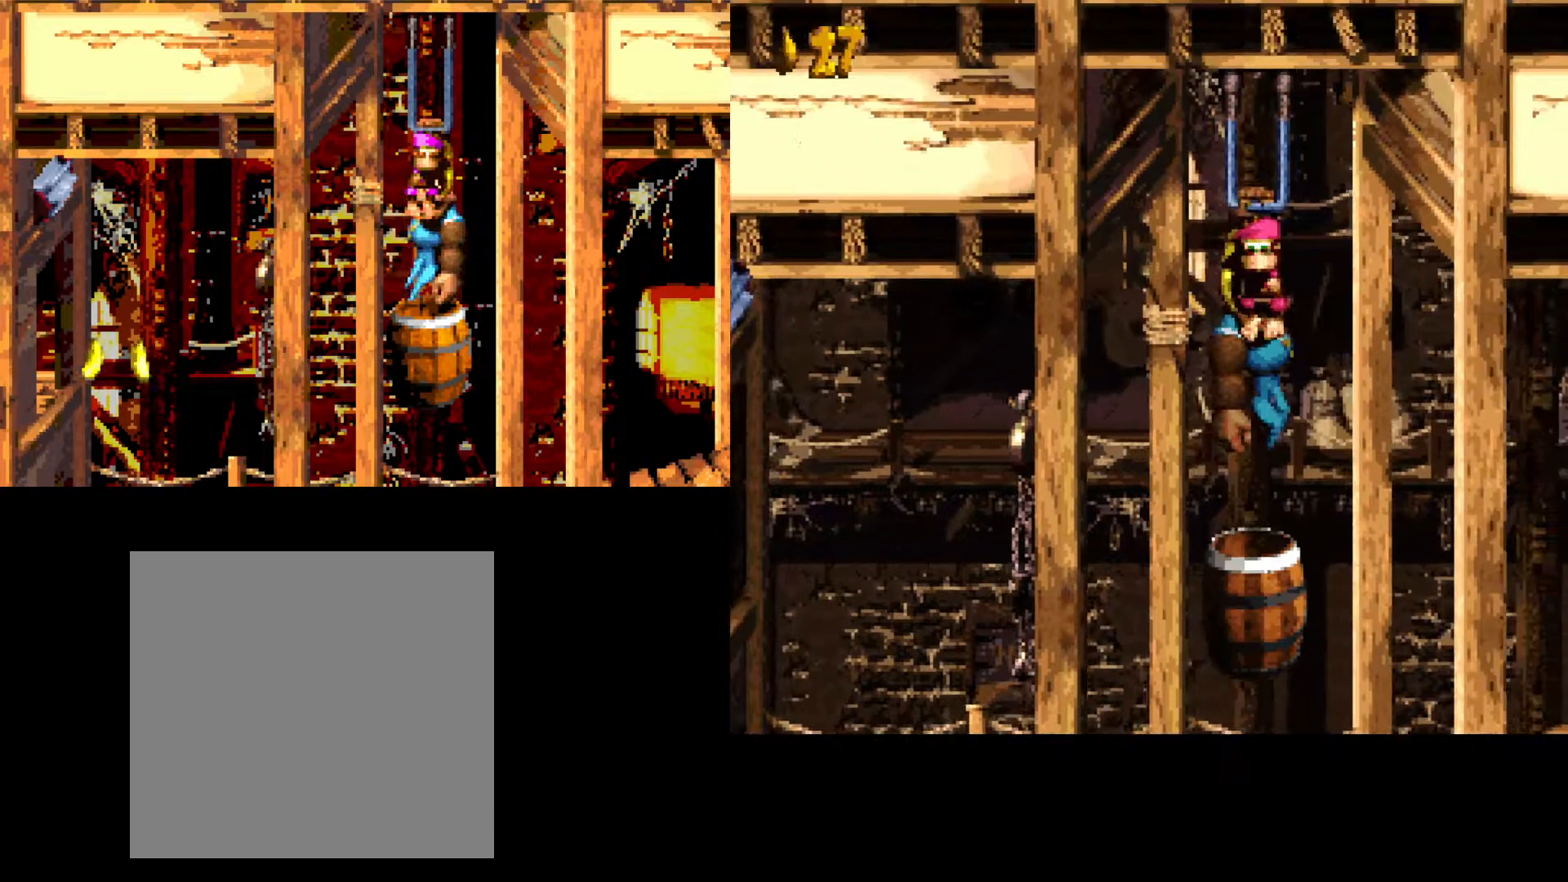
{"buttons": ["DPAD_DOWN", "DPAD_LEFT"], "events": [[17, "DPAD_LEFT", "down"], [233, "DPAD_DOWN", "down"]]}
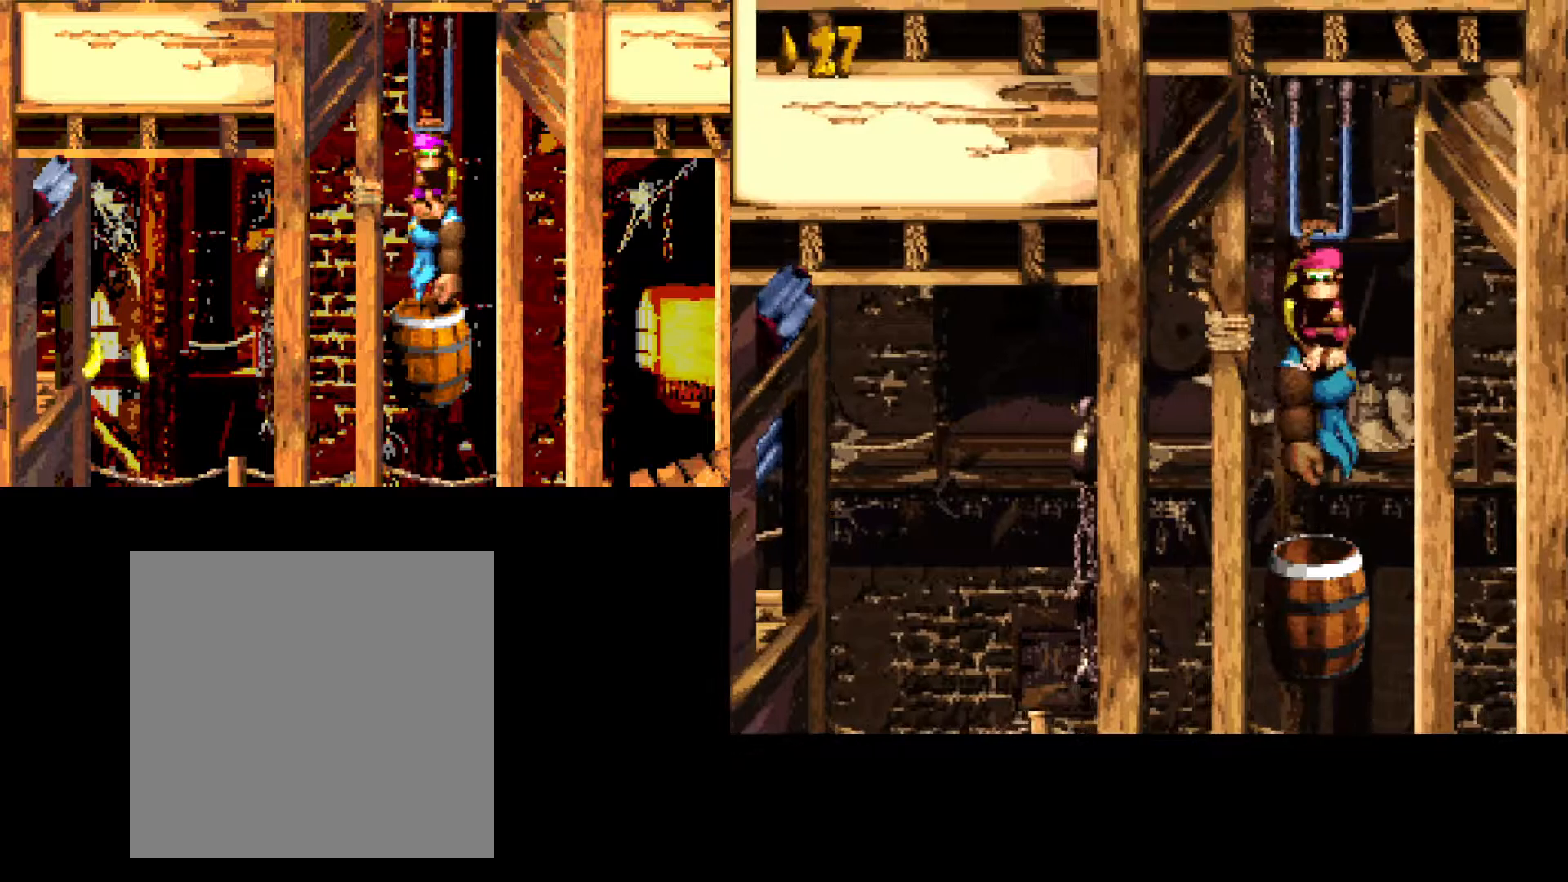
{"buttons": ["DPAD_DOWN", "DPAD_LEFT"], "events": []}
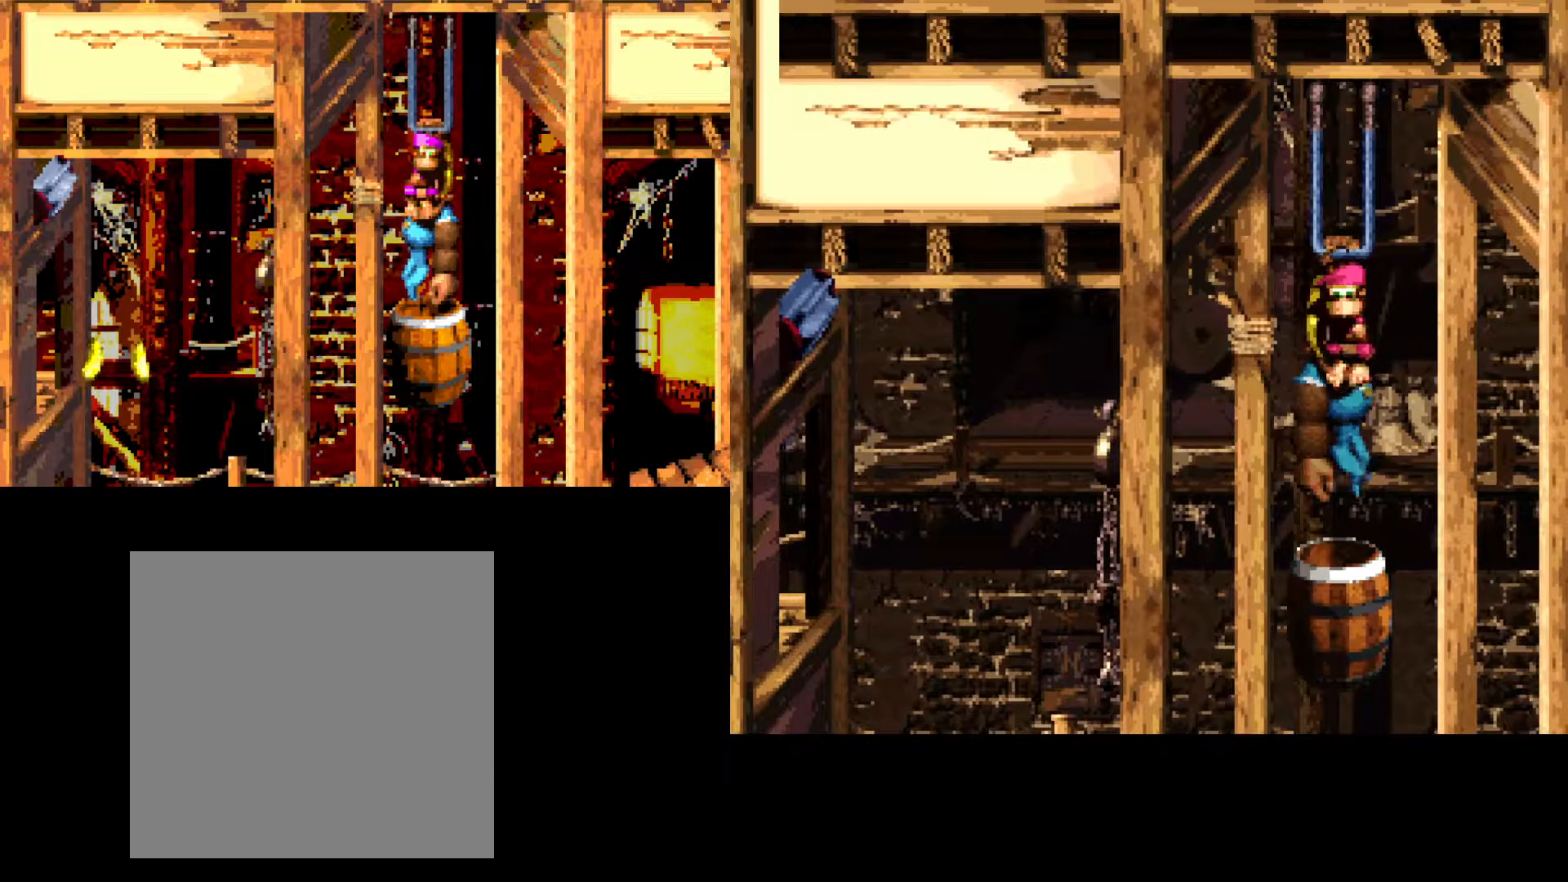
{"buttons": ["A", "B", "DPAD_DOWN", "DPAD_LEFT"], "events": [[233, "B", "down"], [250, "A", "down"]]}
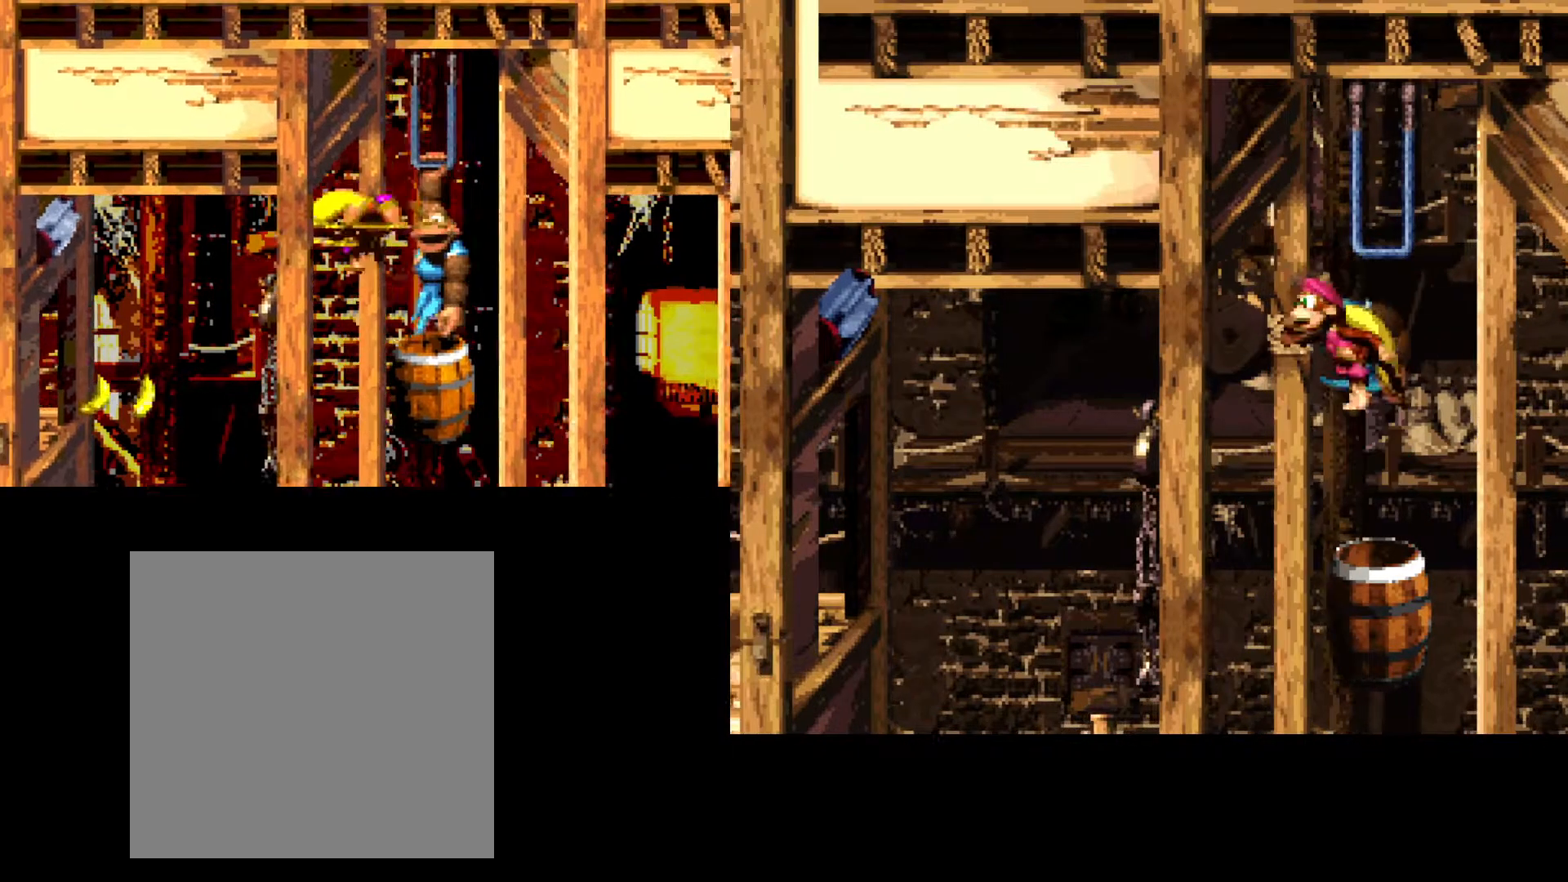
{"buttons": ["DPAD_LEFT"], "events": [[100, "A", "up"], [133, "B", "up"], [183, "DPAD_DOWN", "up"]]}
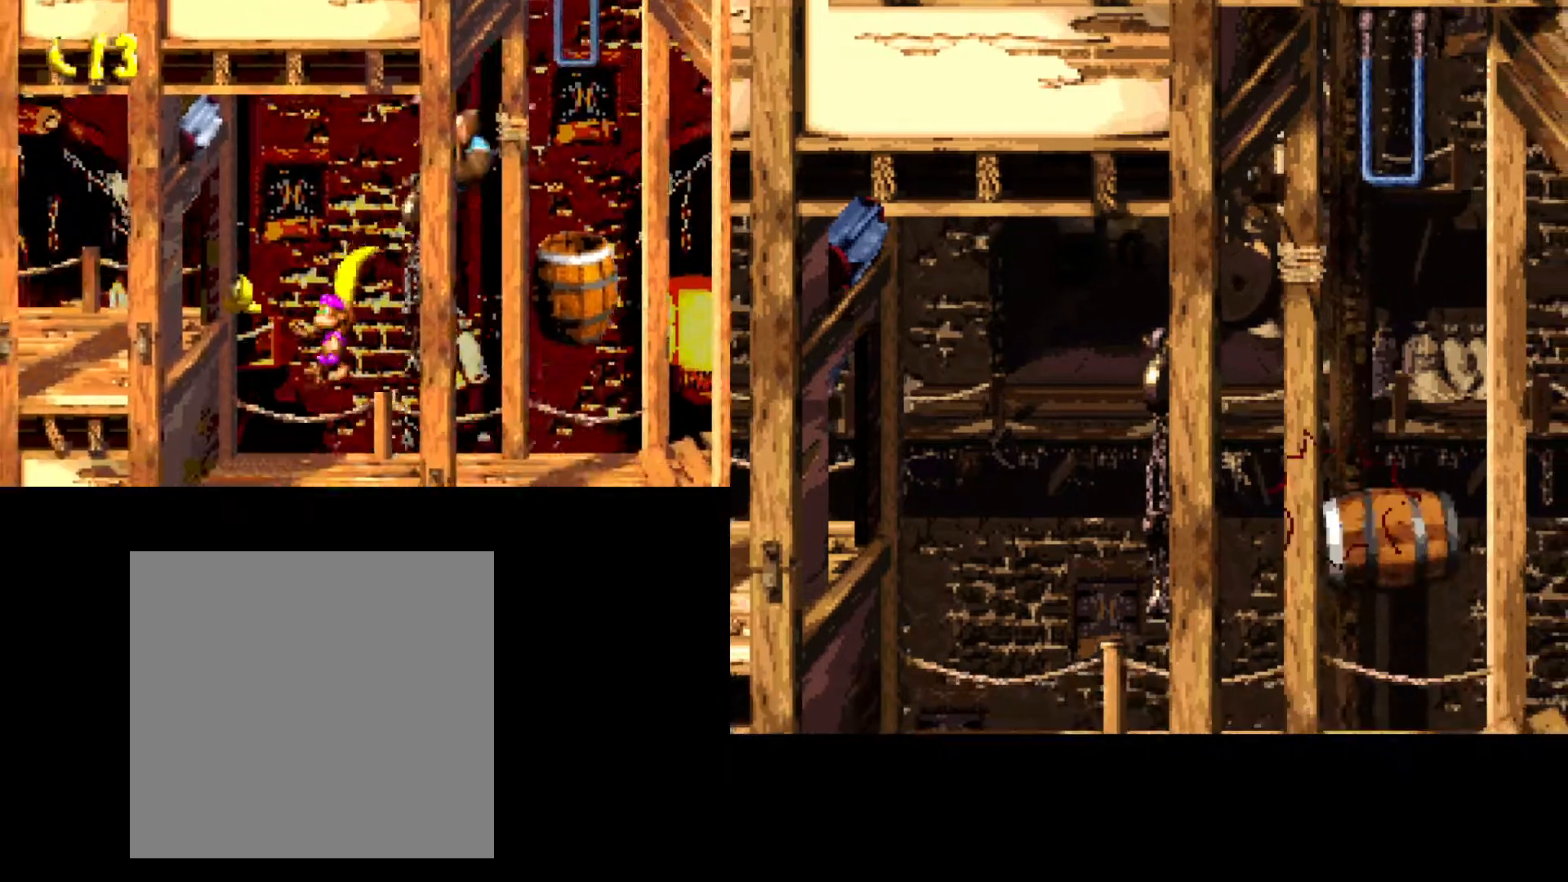
{"buttons": ["B", "DPAD_LEFT"], "events": [[250, "DPAD_DOWN", "down"], [383, "B", "down"], [467, "DPAD_DOWN", "up"]]}
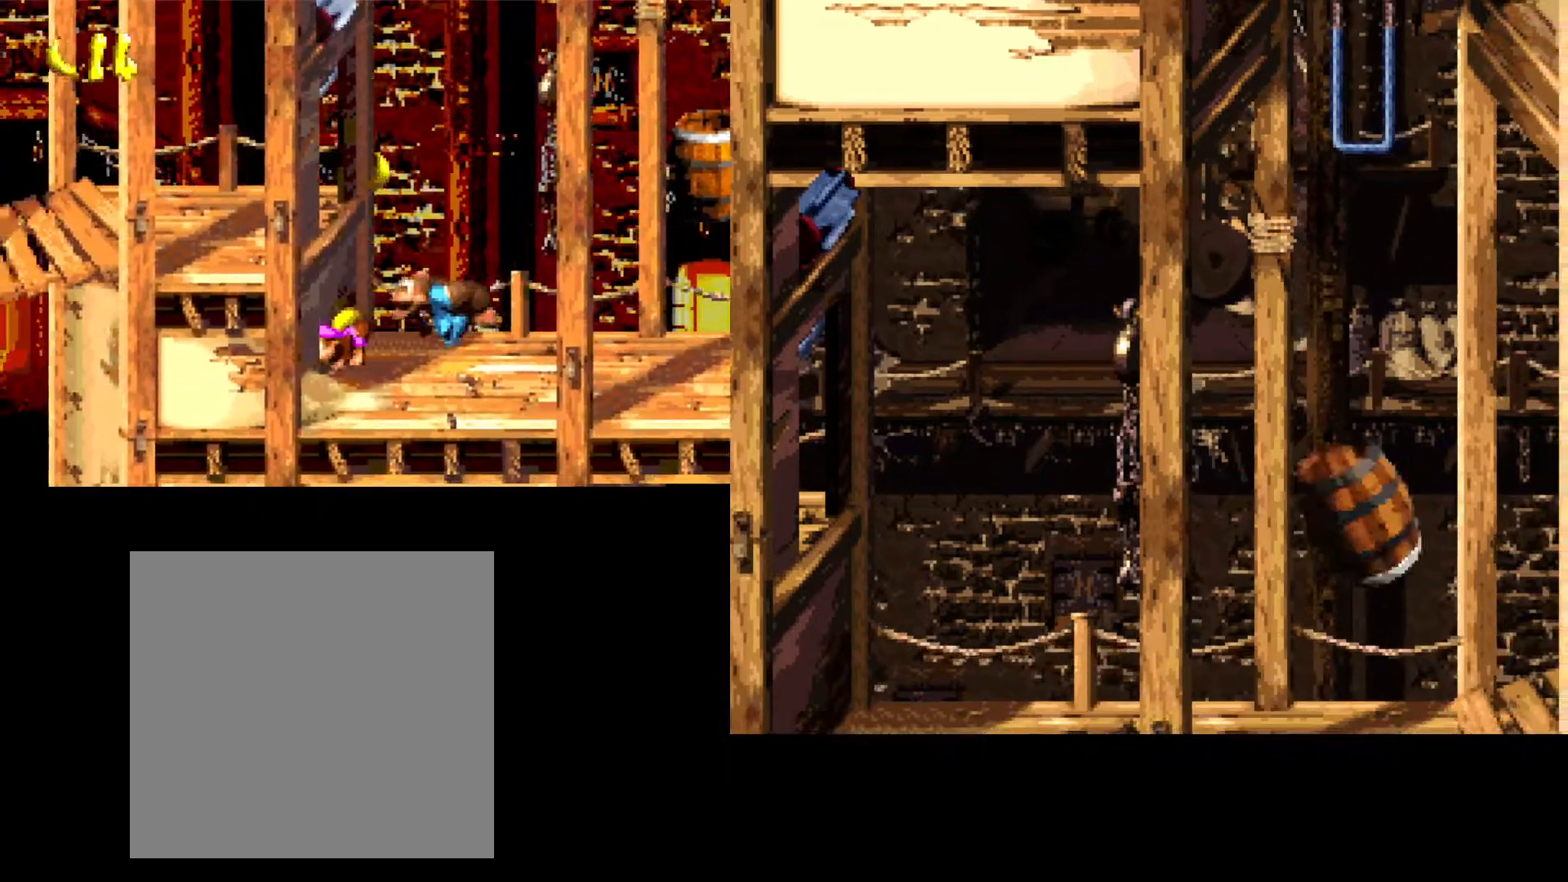
{"buttons": ["DPAD_LEFT"], "events": [[183, "B", "up"]]}
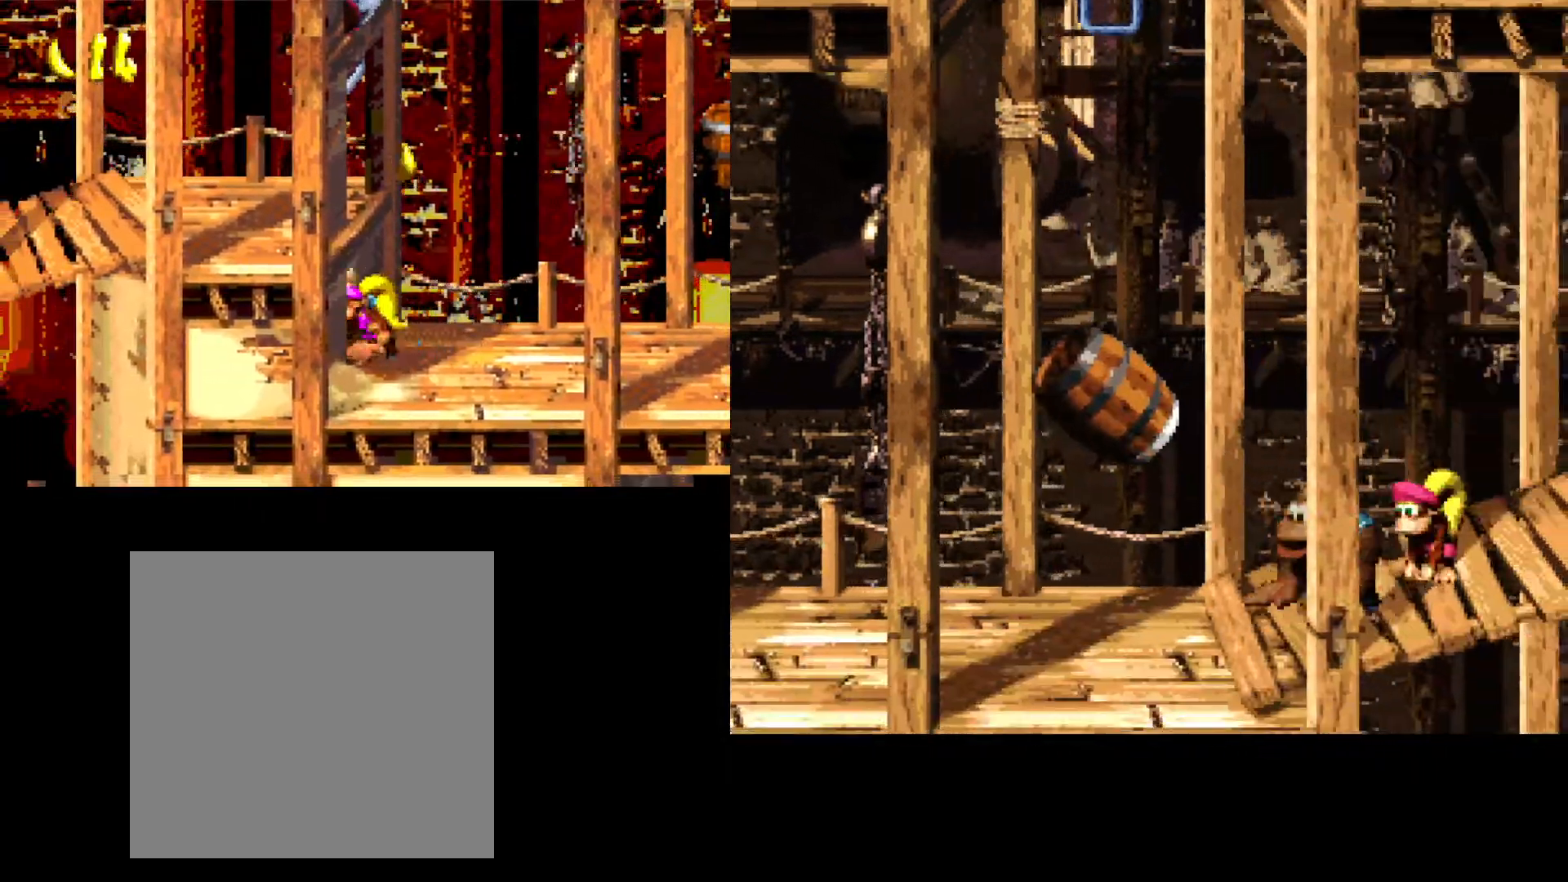
{"buttons": ["DPAD_LEFT"], "events": []}
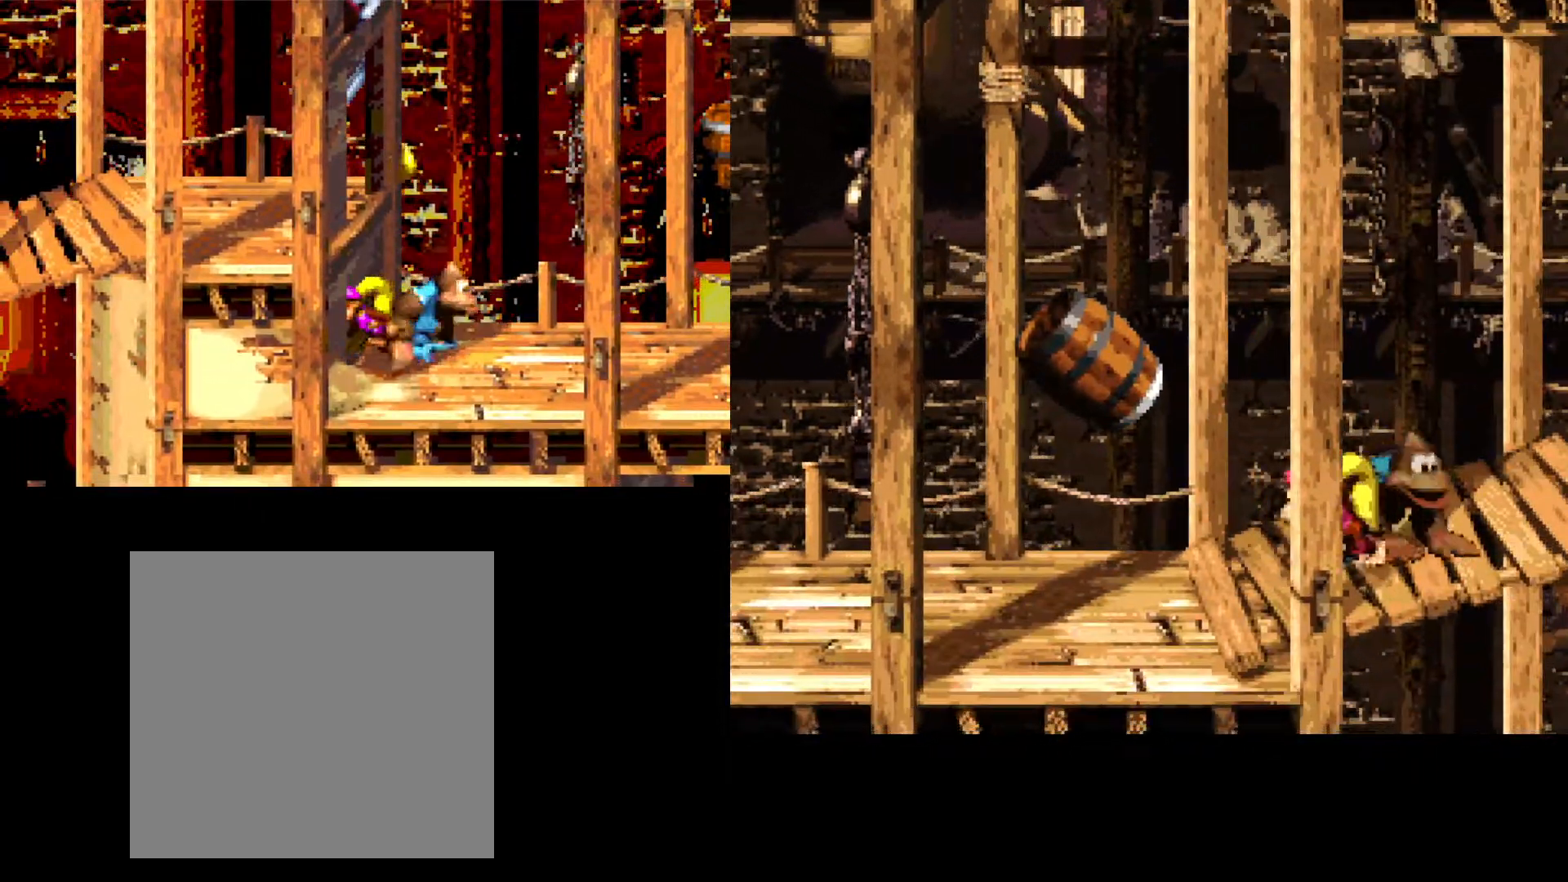
{"buttons": ["DPAD_LEFT"], "events": []}
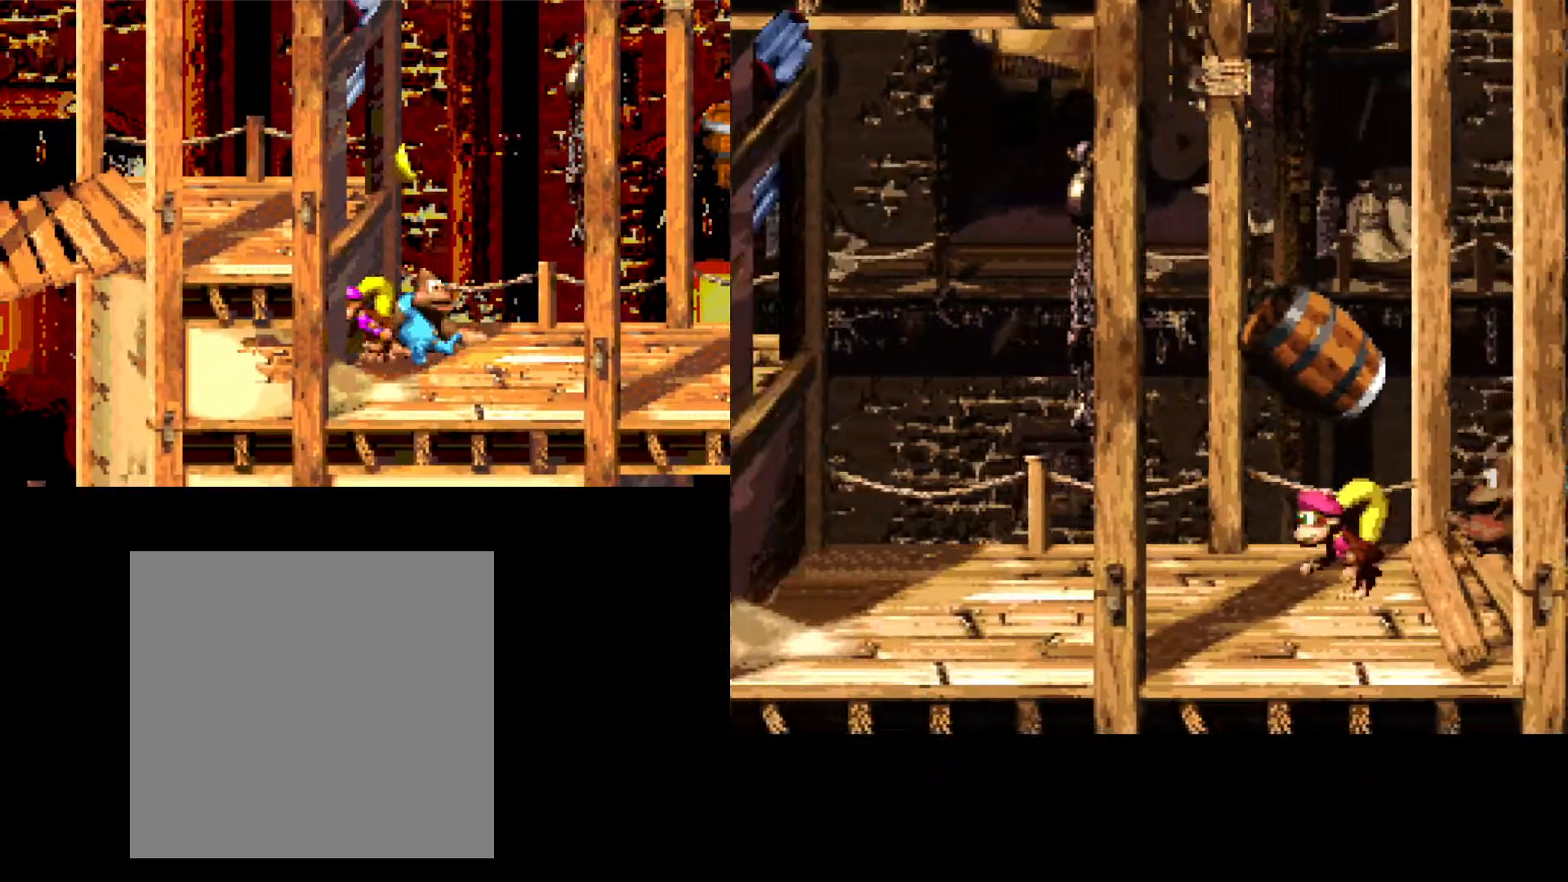
{"buttons": ["DPAD_LEFT"], "events": []}
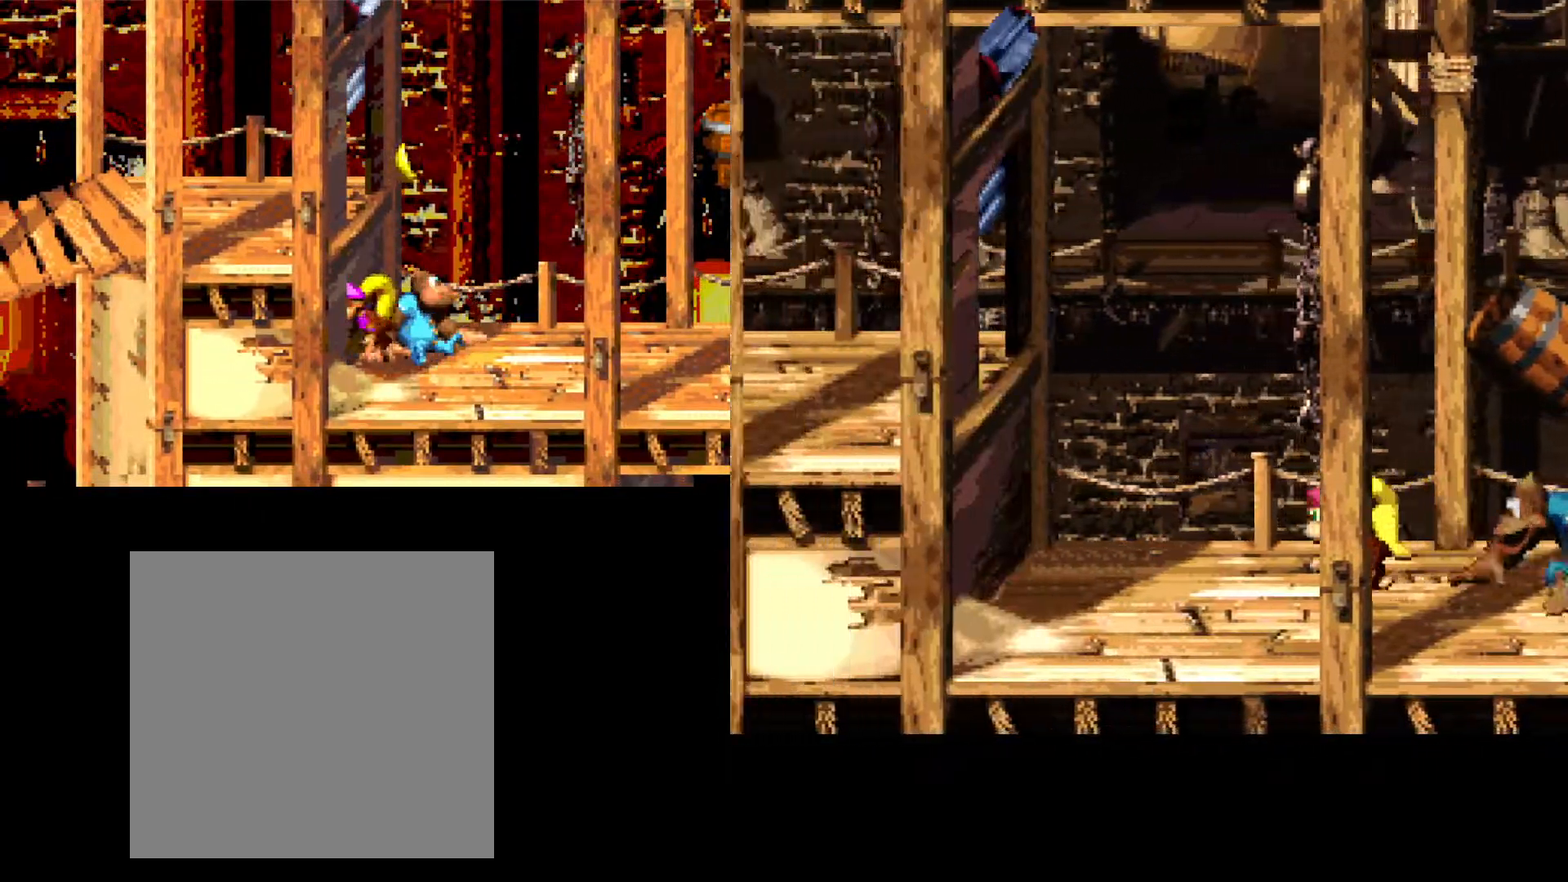
{"buttons": ["A", "B", "DPAD_LEFT"], "events": [[117, "B", "down"], [200, "A", "down"]]}
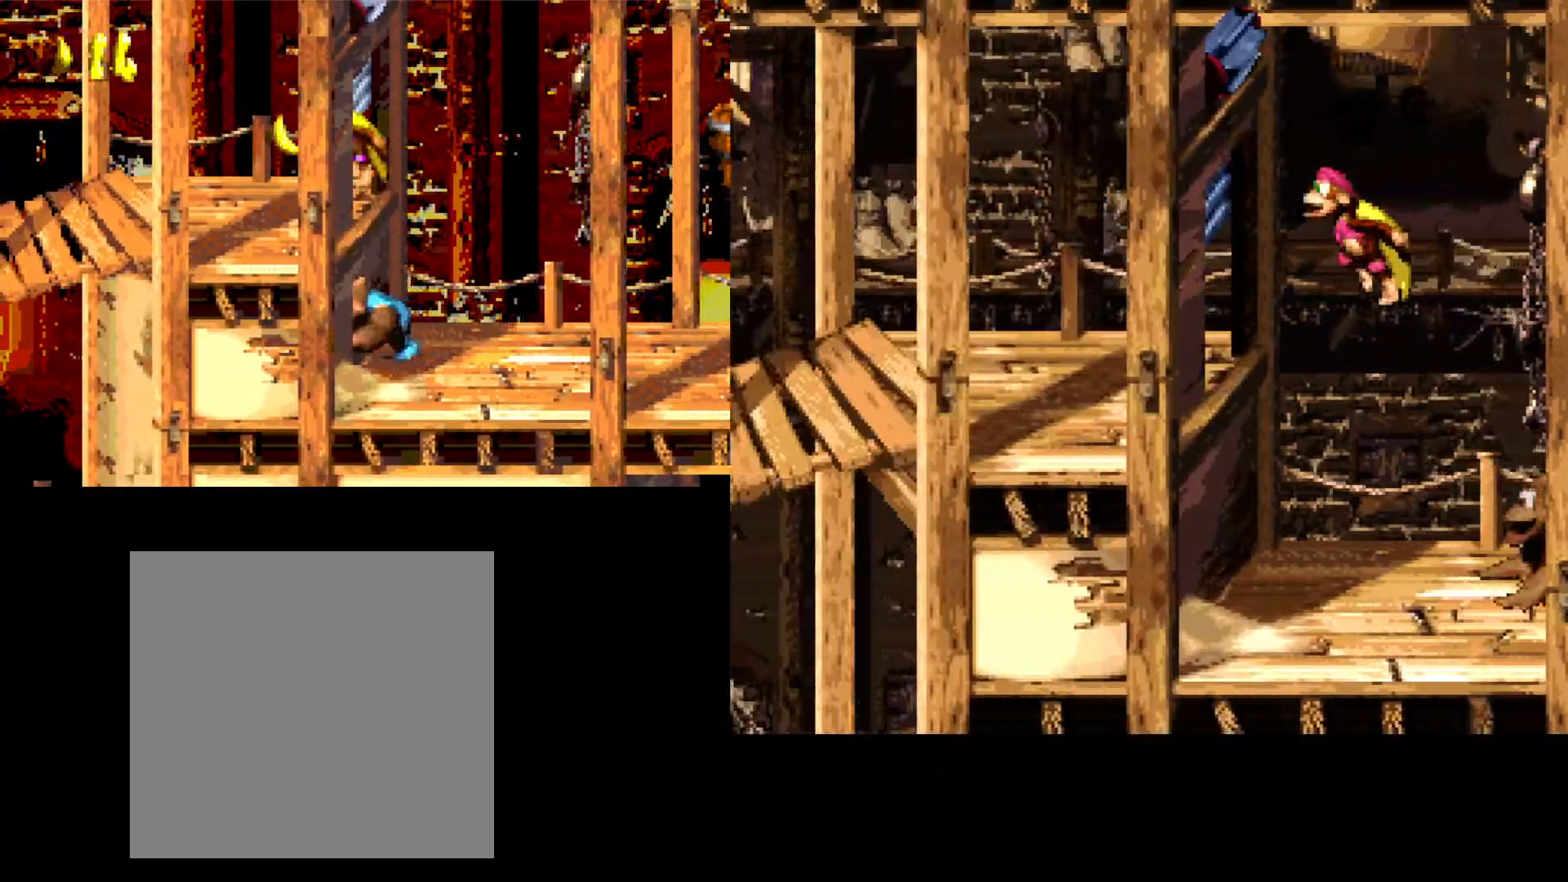
{"buttons": [], "events": [[450, "A", "up"], [450, "B", "up"], [500, "DPAD_LEFT", "up"]]}
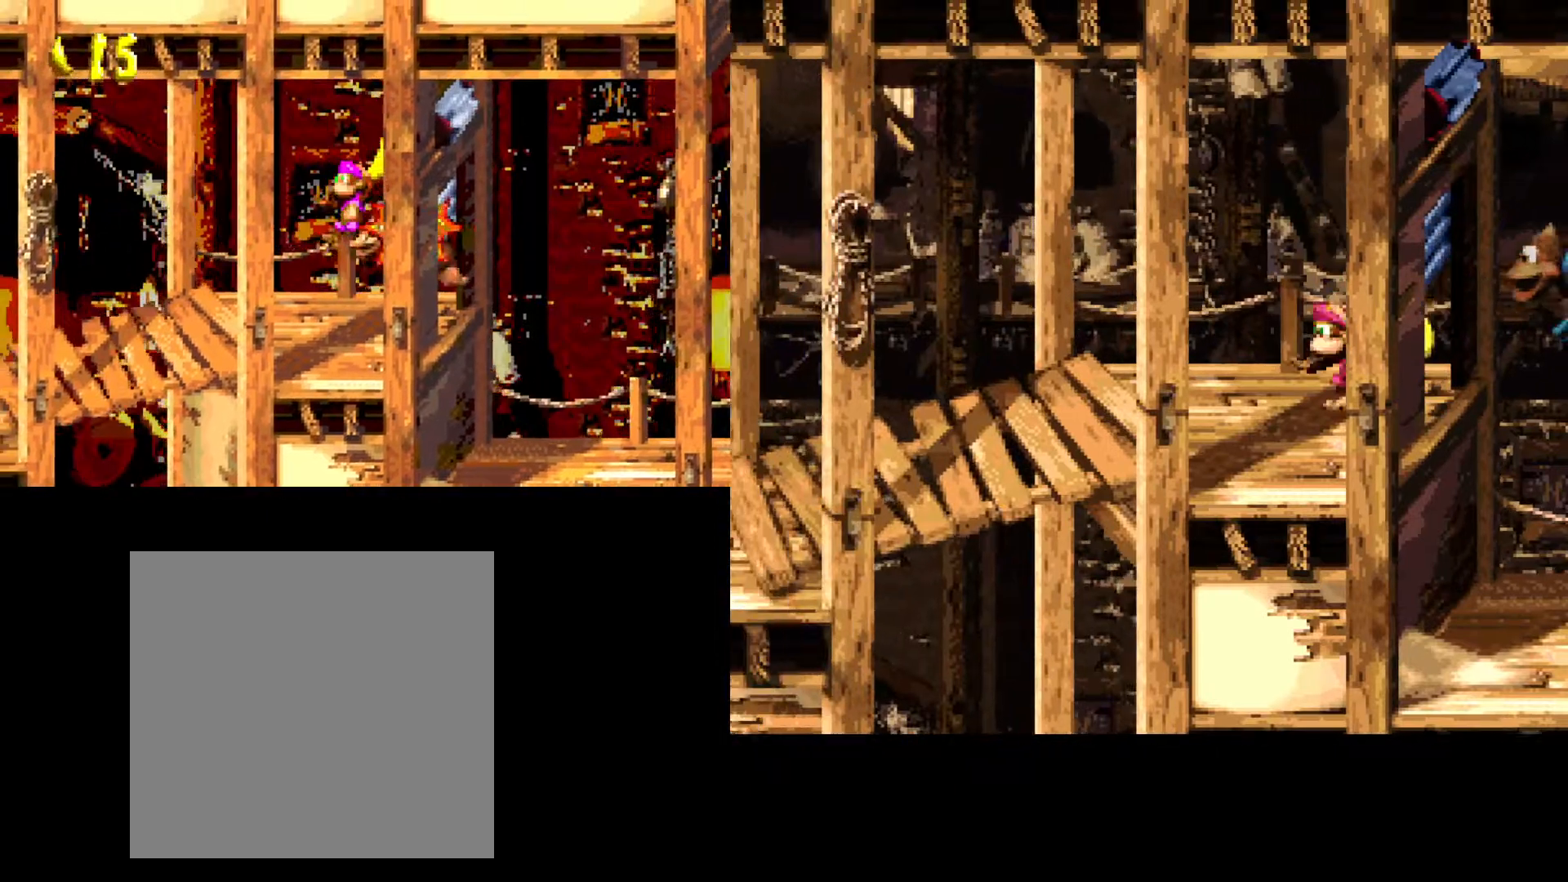
{"buttons": ["DPAD_LEFT"], "events": [[400, "DPAD_LEFT", "down"]]}
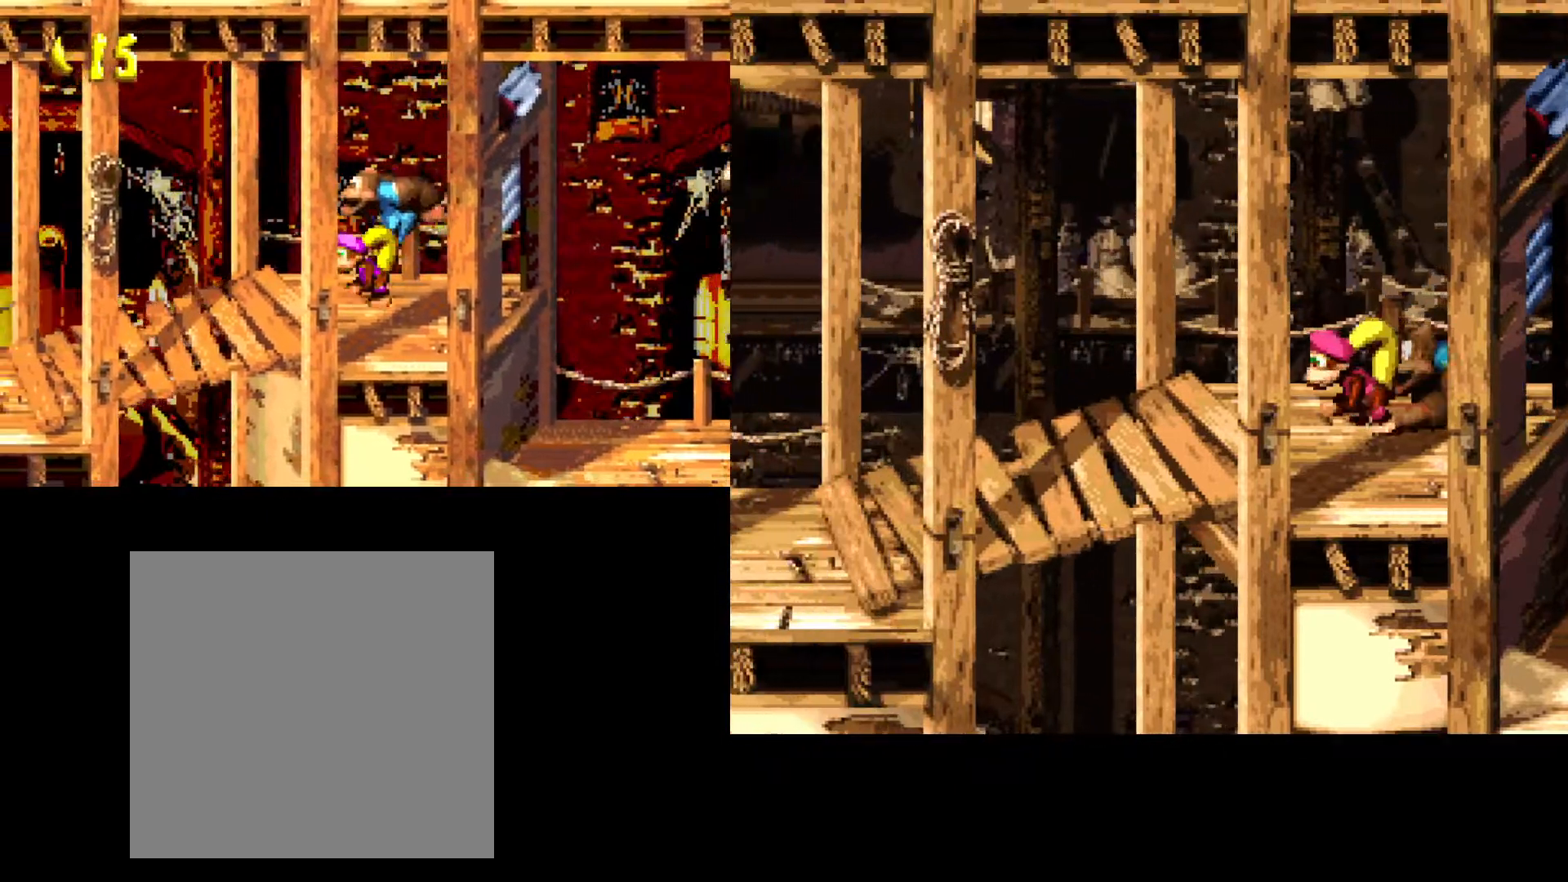
{"buttons": ["DPAD_LEFT"], "events": [[167, "DPAD_LEFT", "up"], [467, "DPAD_LEFT", "down"]]}
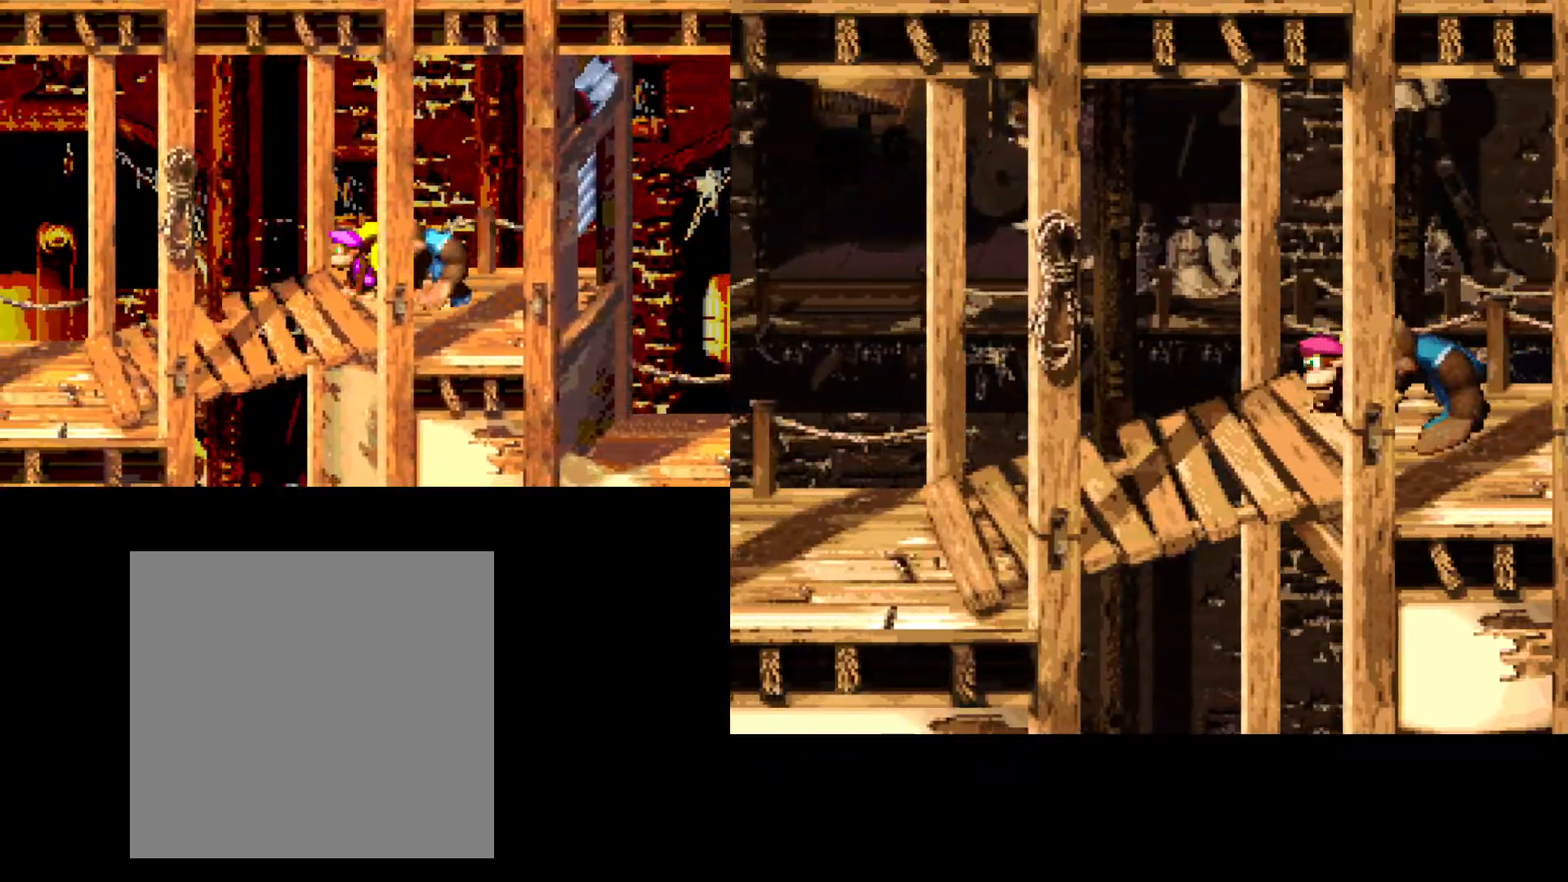
{"buttons": ["DPAD_LEFT"], "events": []}
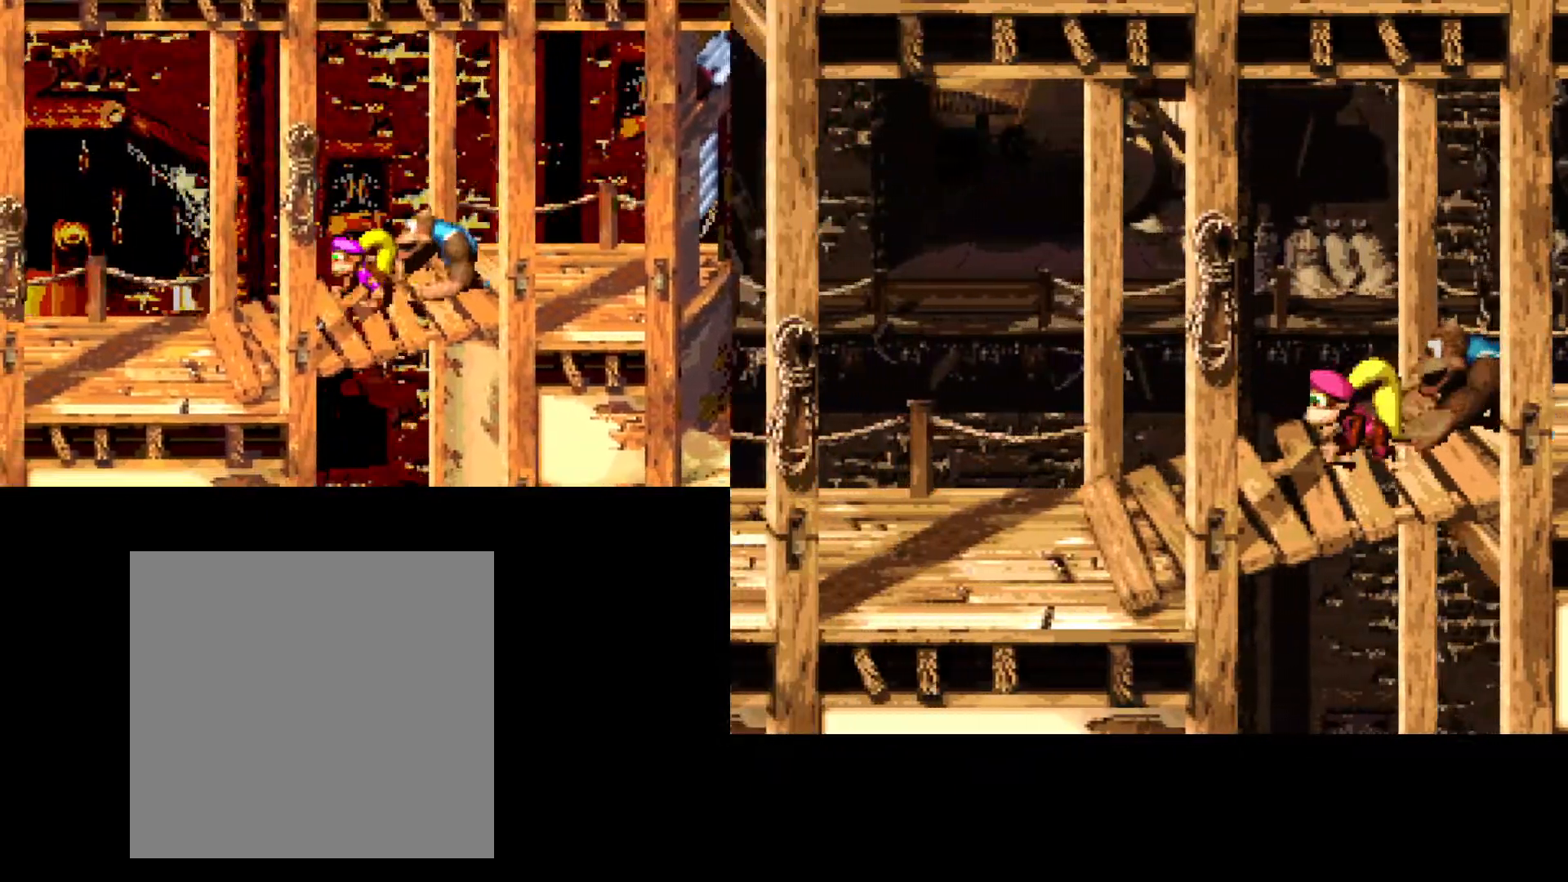
{"buttons": ["DPAD_LEFT"], "events": [[250, "DPAD_LEFT", "up"], [317, "DPAD_LEFT", "down"], [383, "DPAD_LEFT", "up"], [483, "DPAD_LEFT", "down"]]}
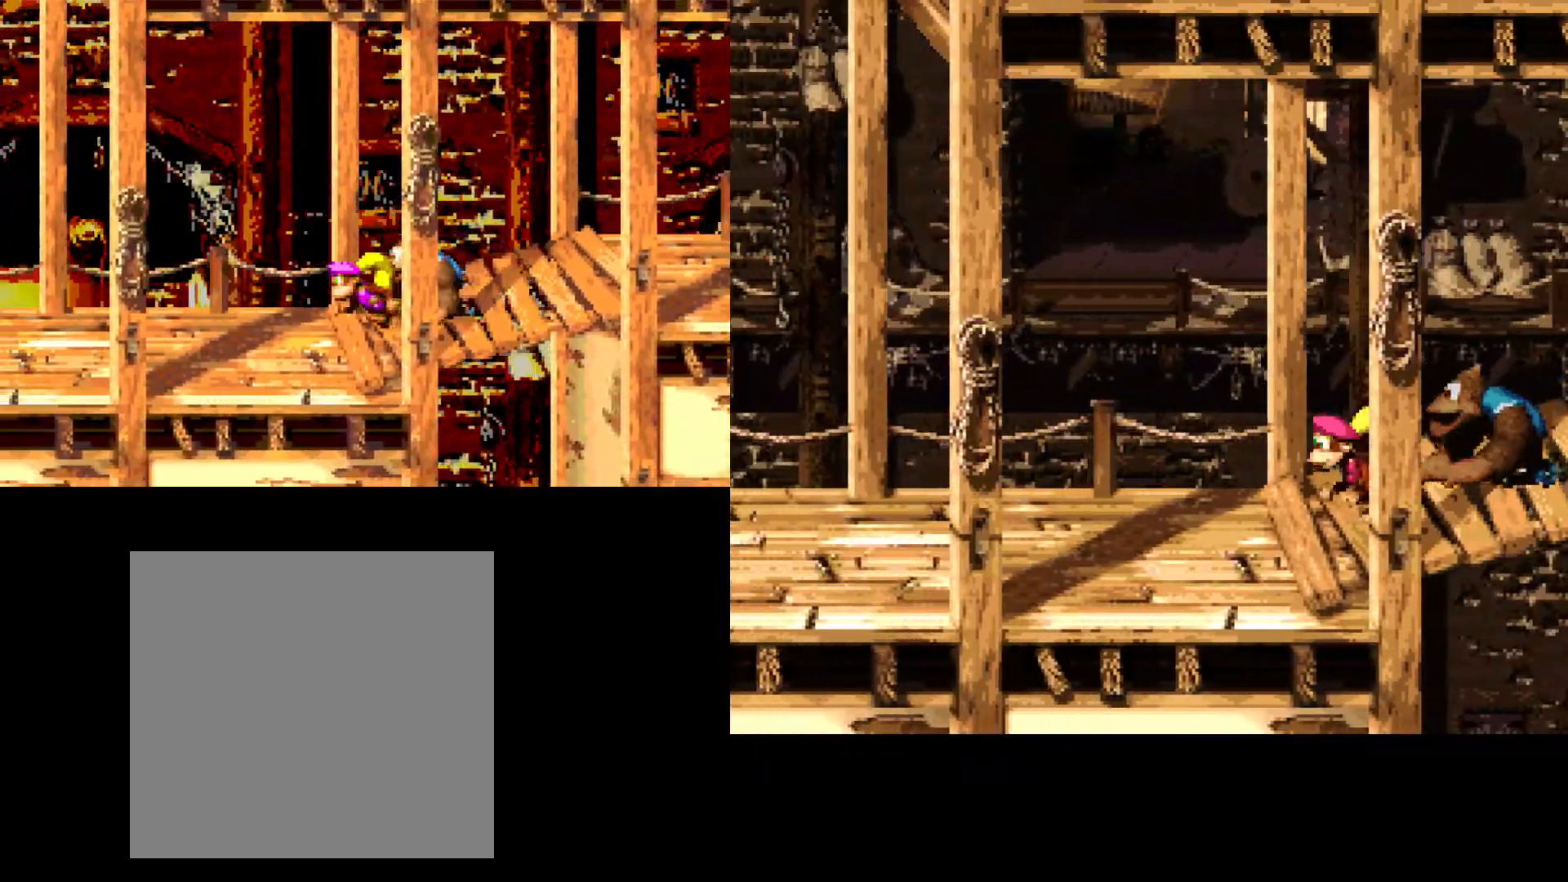
{"buttons": ["DPAD_LEFT"], "events": []}
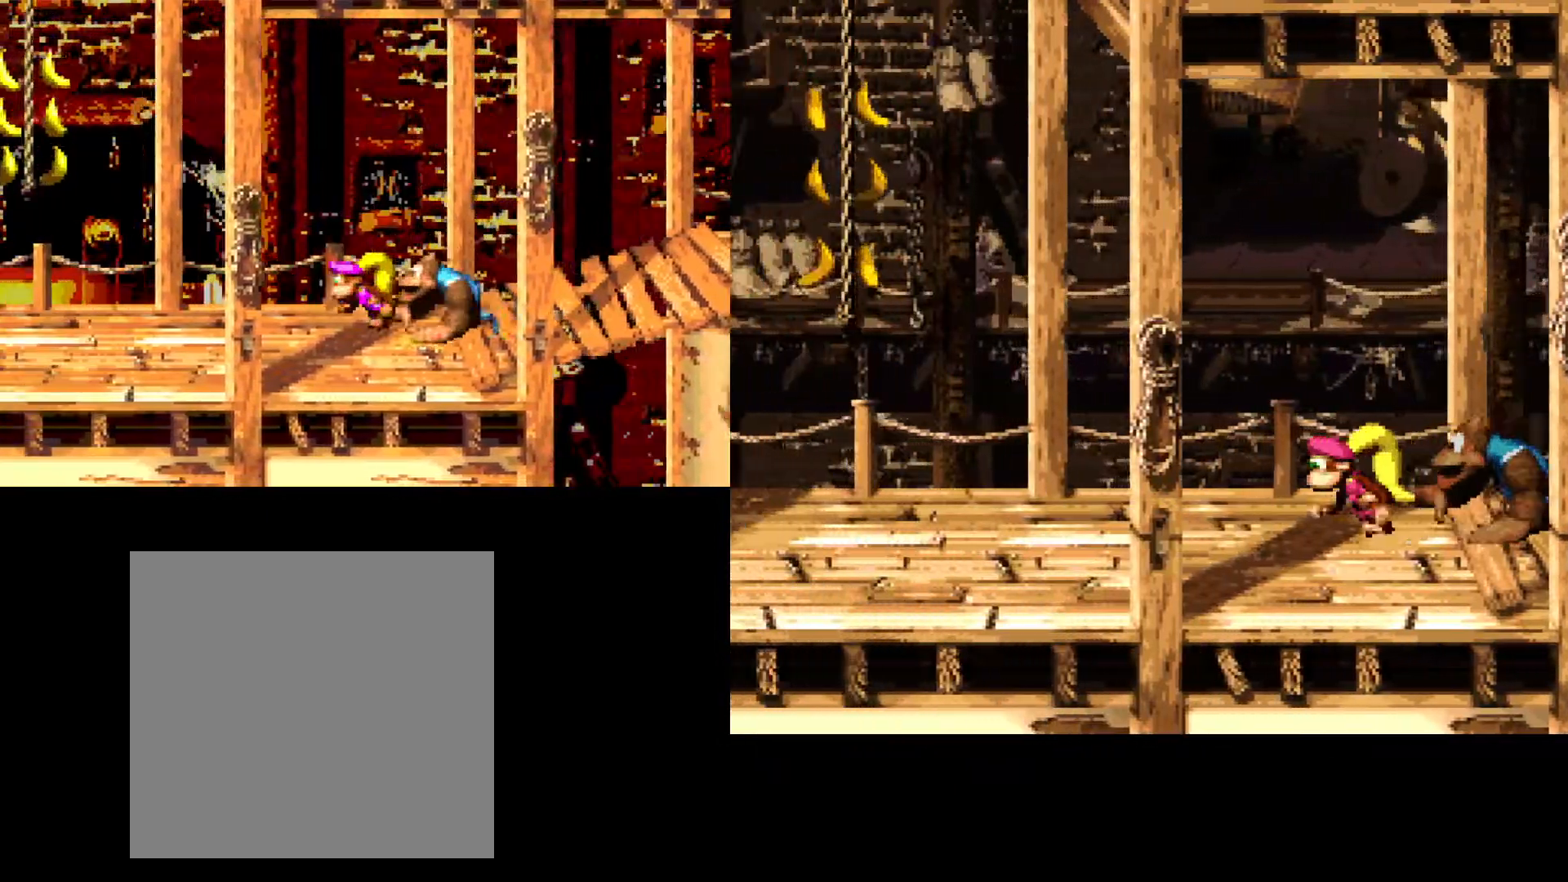
{"buttons": ["DPAD_LEFT"], "events": []}
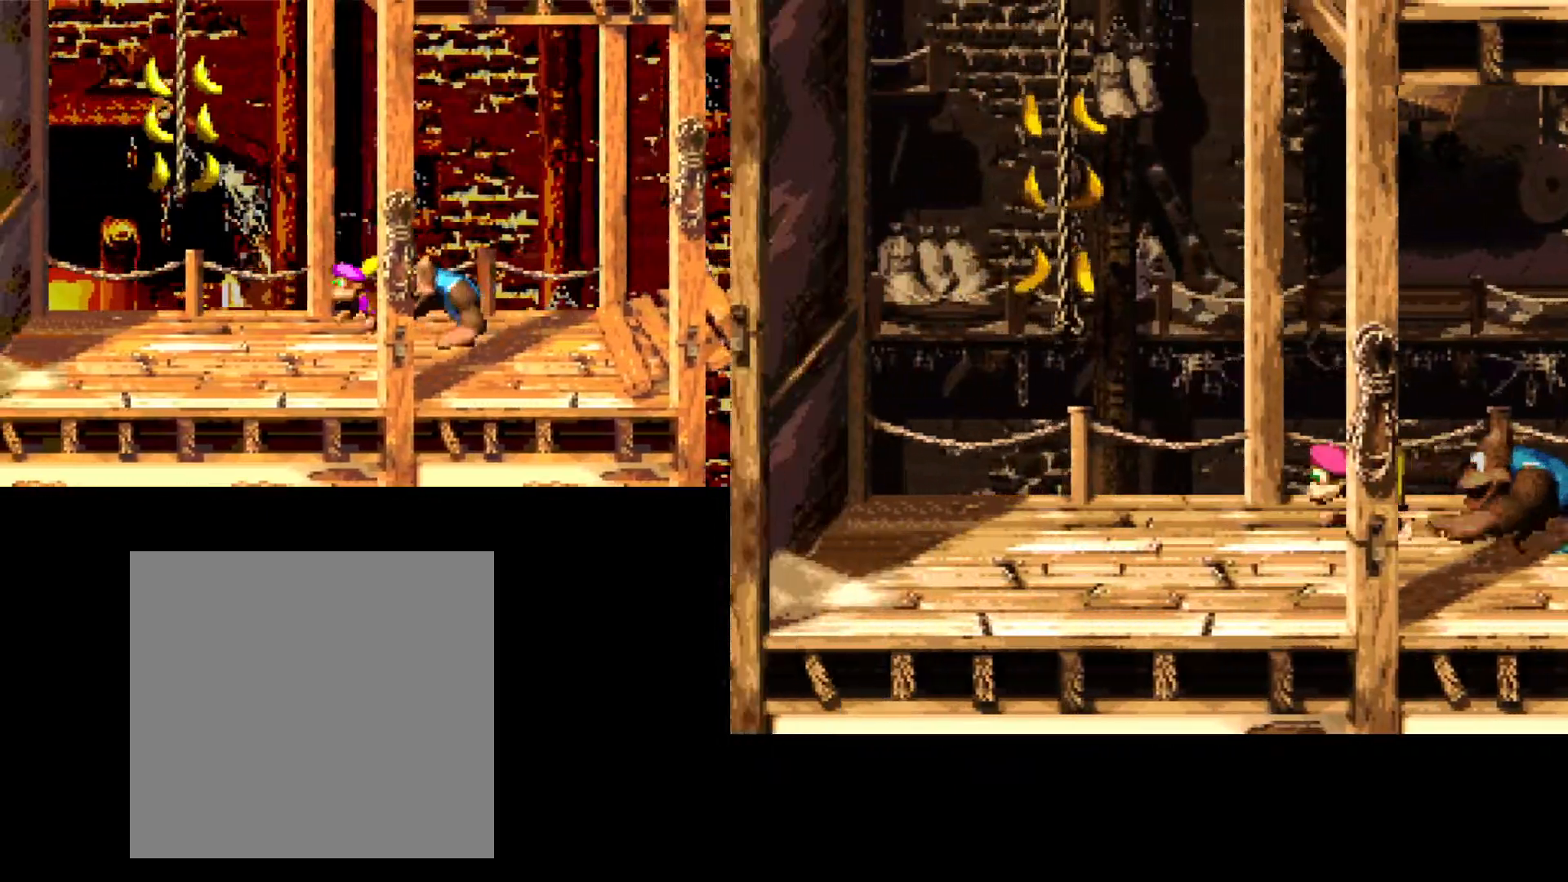
{"buttons": ["DPAD_LEFT"], "events": []}
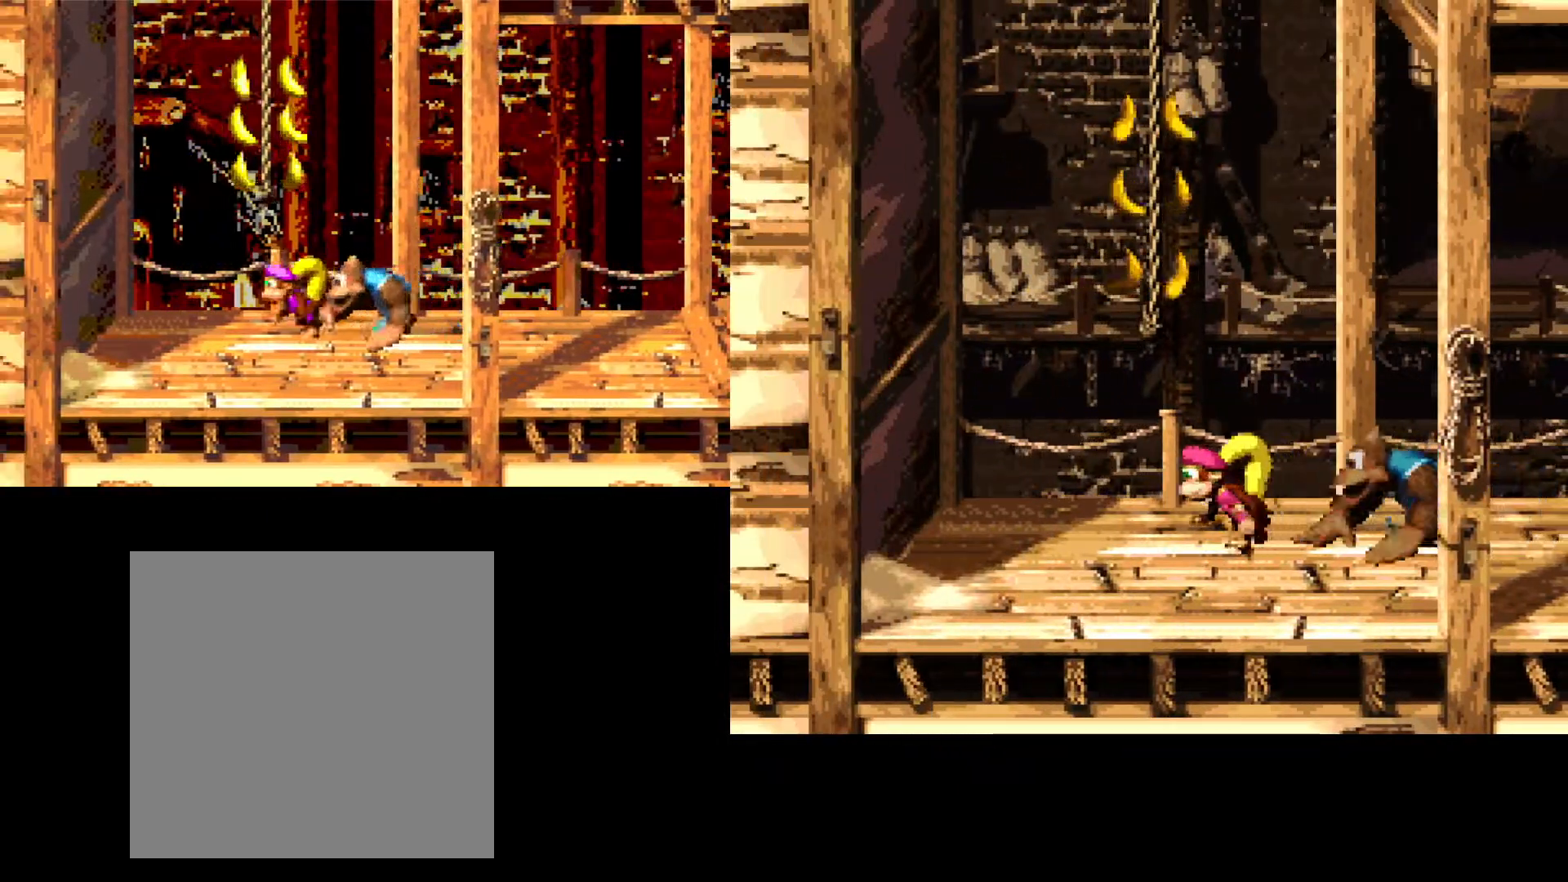
{"buttons": [], "events": [[50, "DPAD_LEFT", "up"]]}
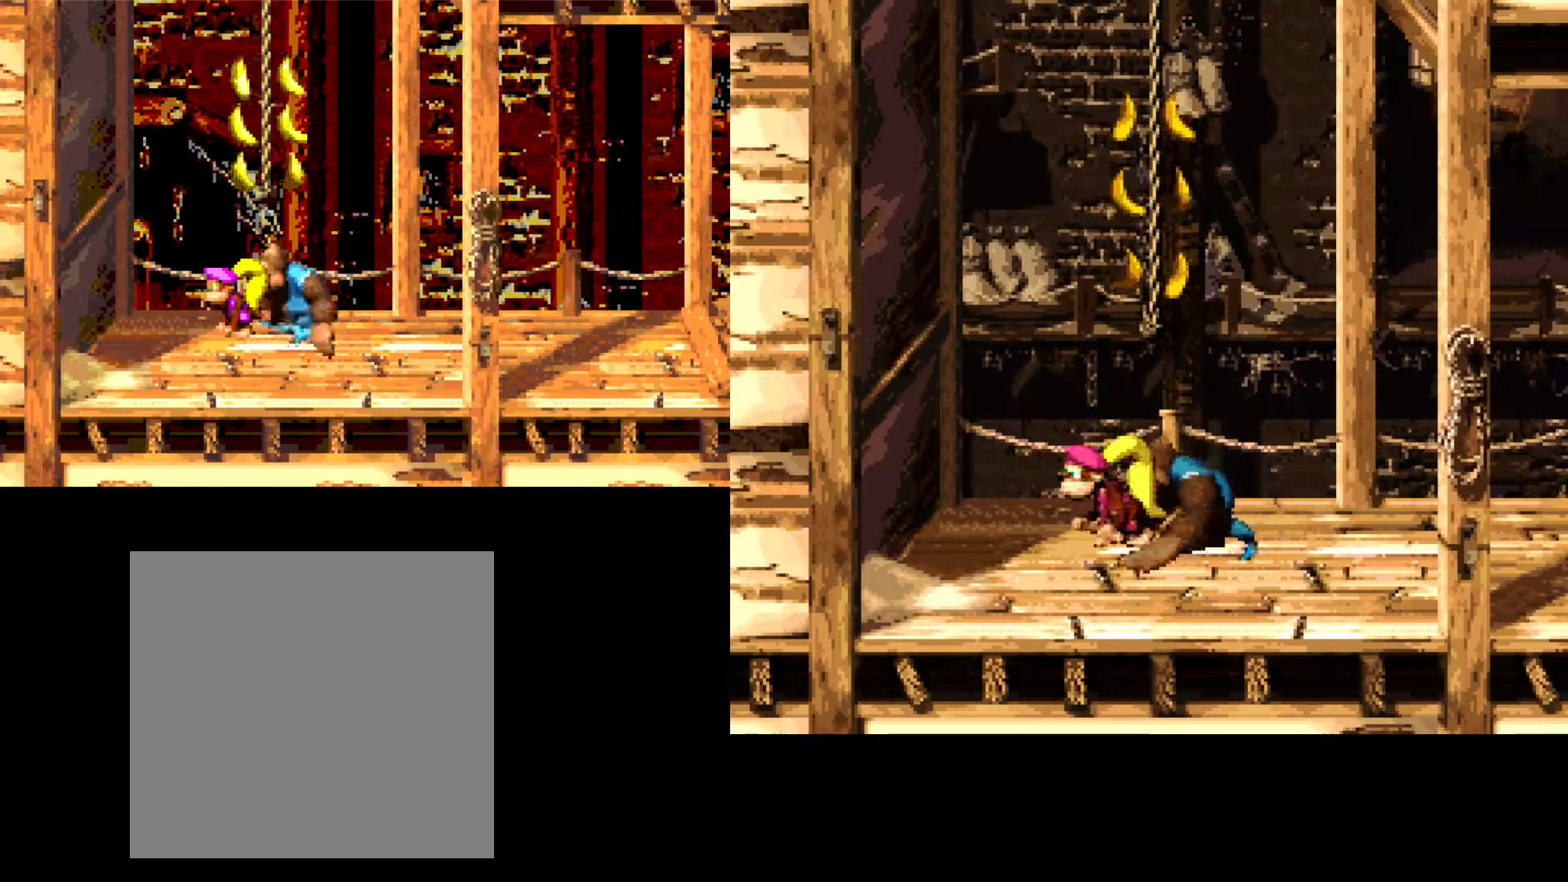
{"buttons": ["A", "B"], "events": [[350, "B", "down"], [400, "A", "down"]]}
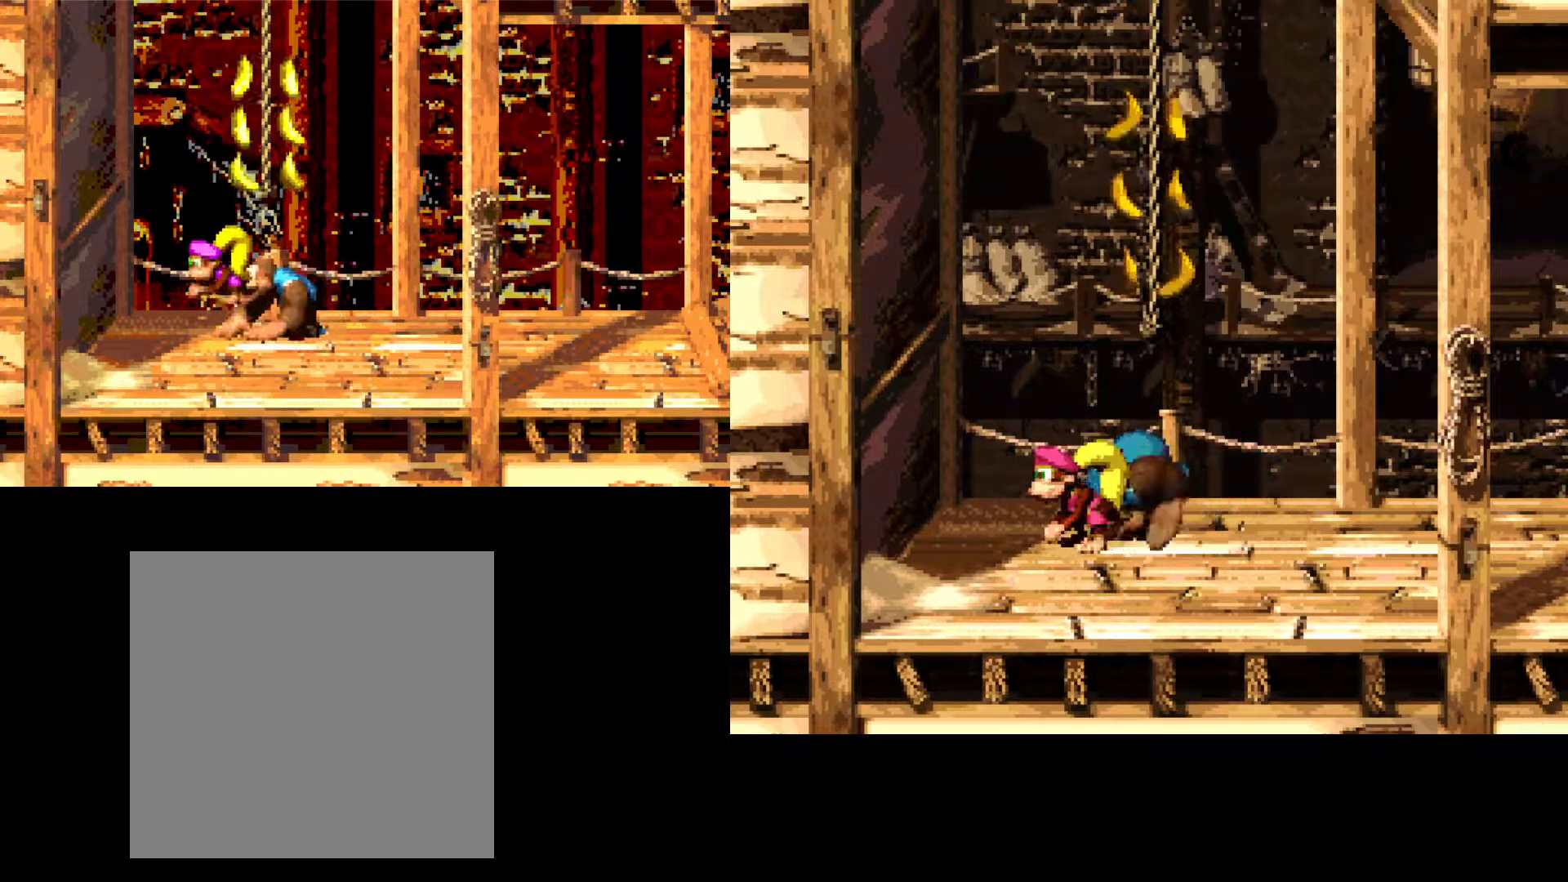
{"buttons": [], "events": [[100, "DPAD_RIGHT", "down"], [150, "DPAD_UP", "down"], [333, "B", "up"], [350, "A", "up"], [367, "DPAD_RIGHT", "up"], [367, "DPAD_UP", "up"]]}
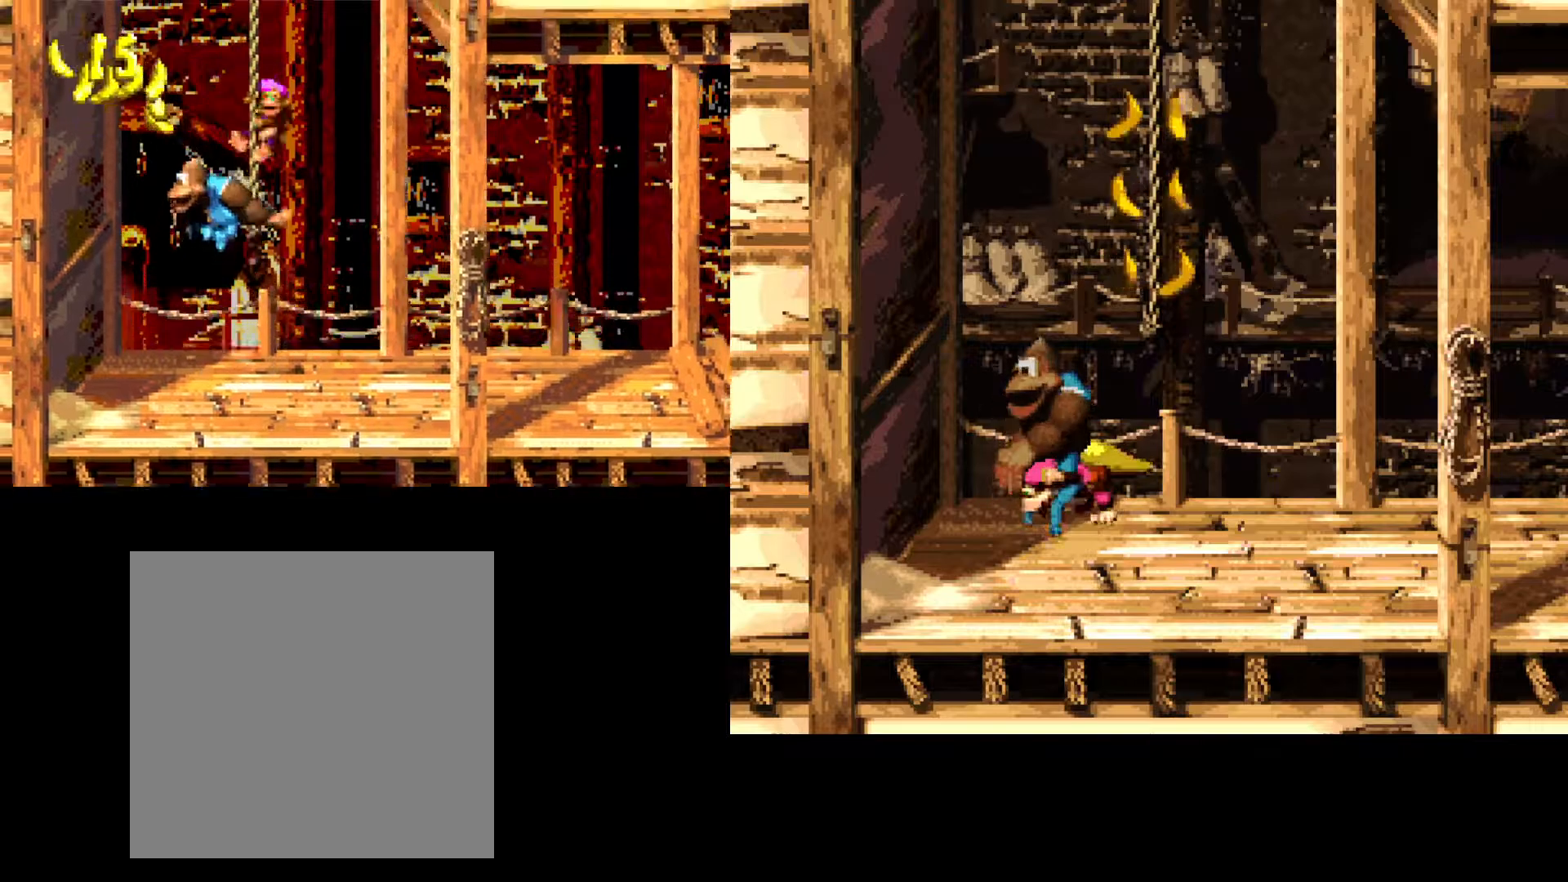
{"buttons": [], "events": [[200, "A", "down"], [400, "A", "up"]]}
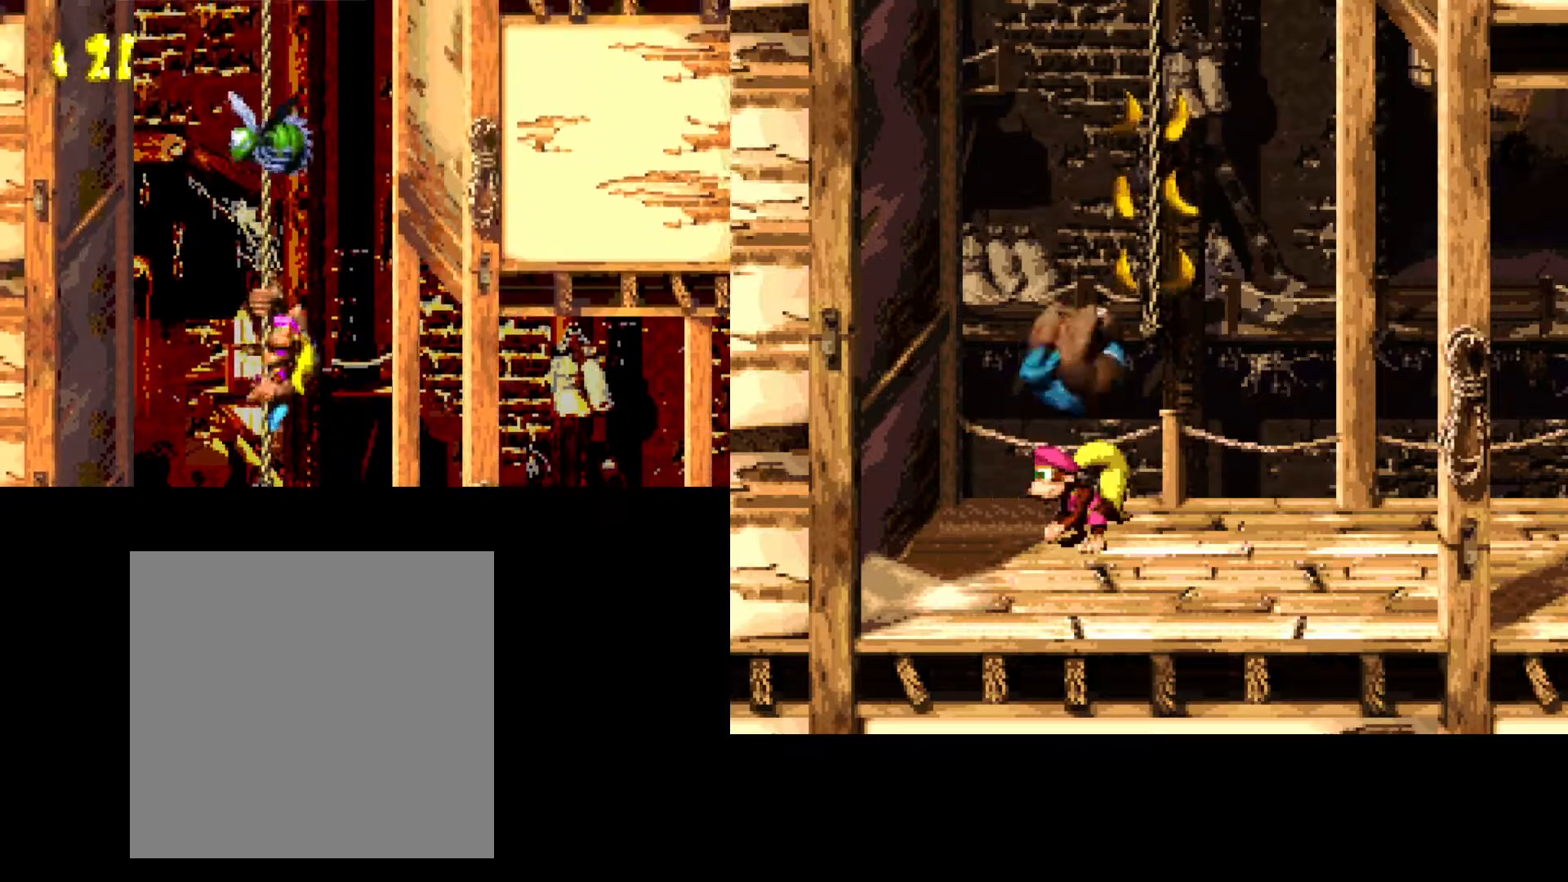
{"buttons": [], "events": []}
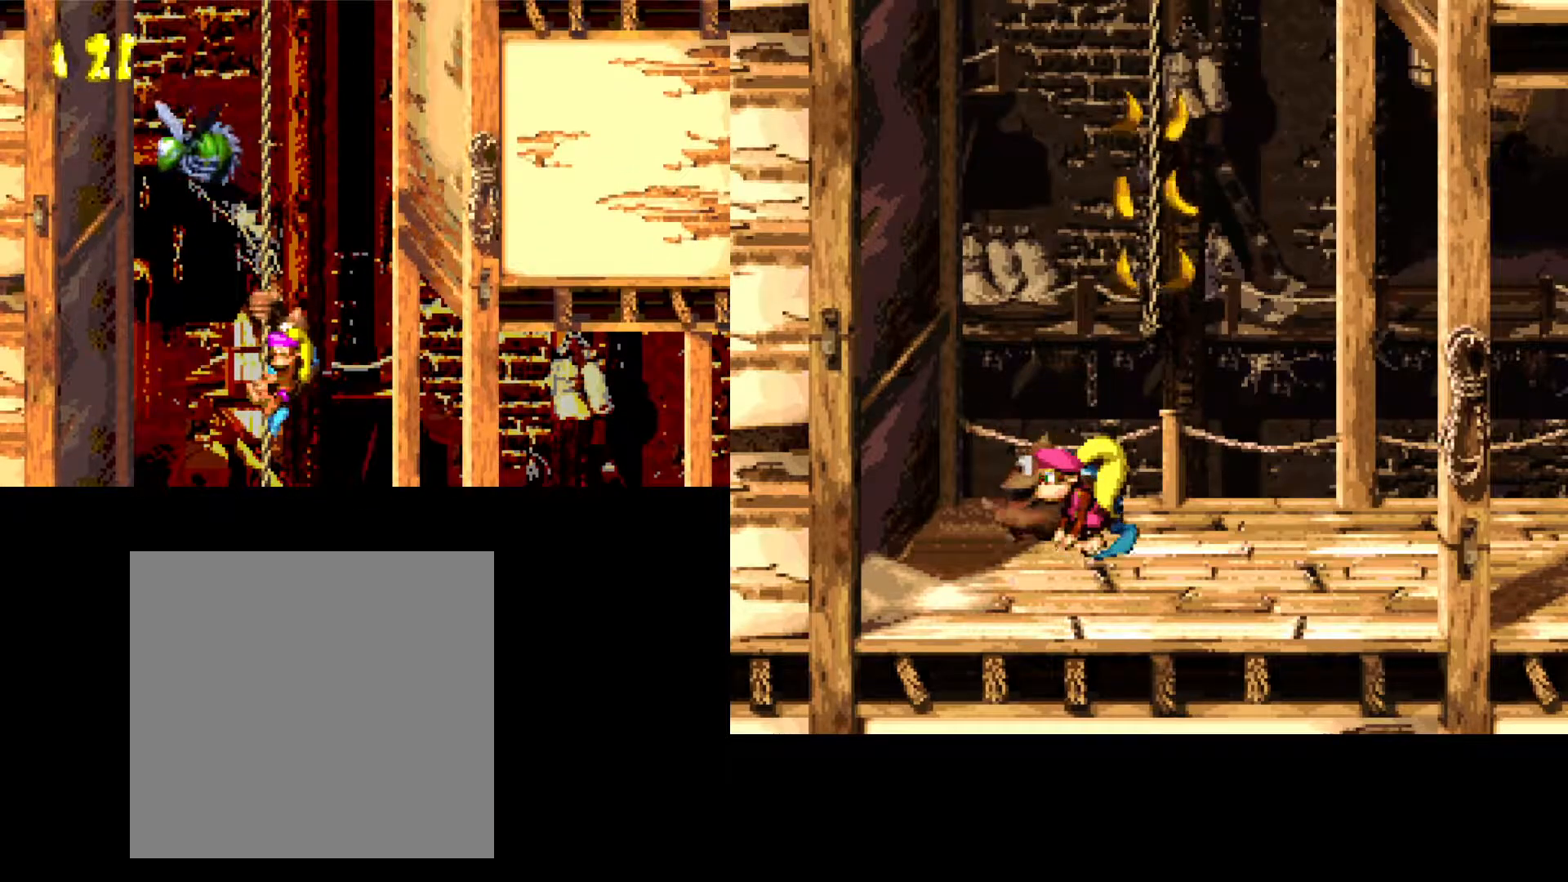
{"buttons": ["DPAD_DOWN"], "events": [[83, "DPAD_DOWN", "down"]]}